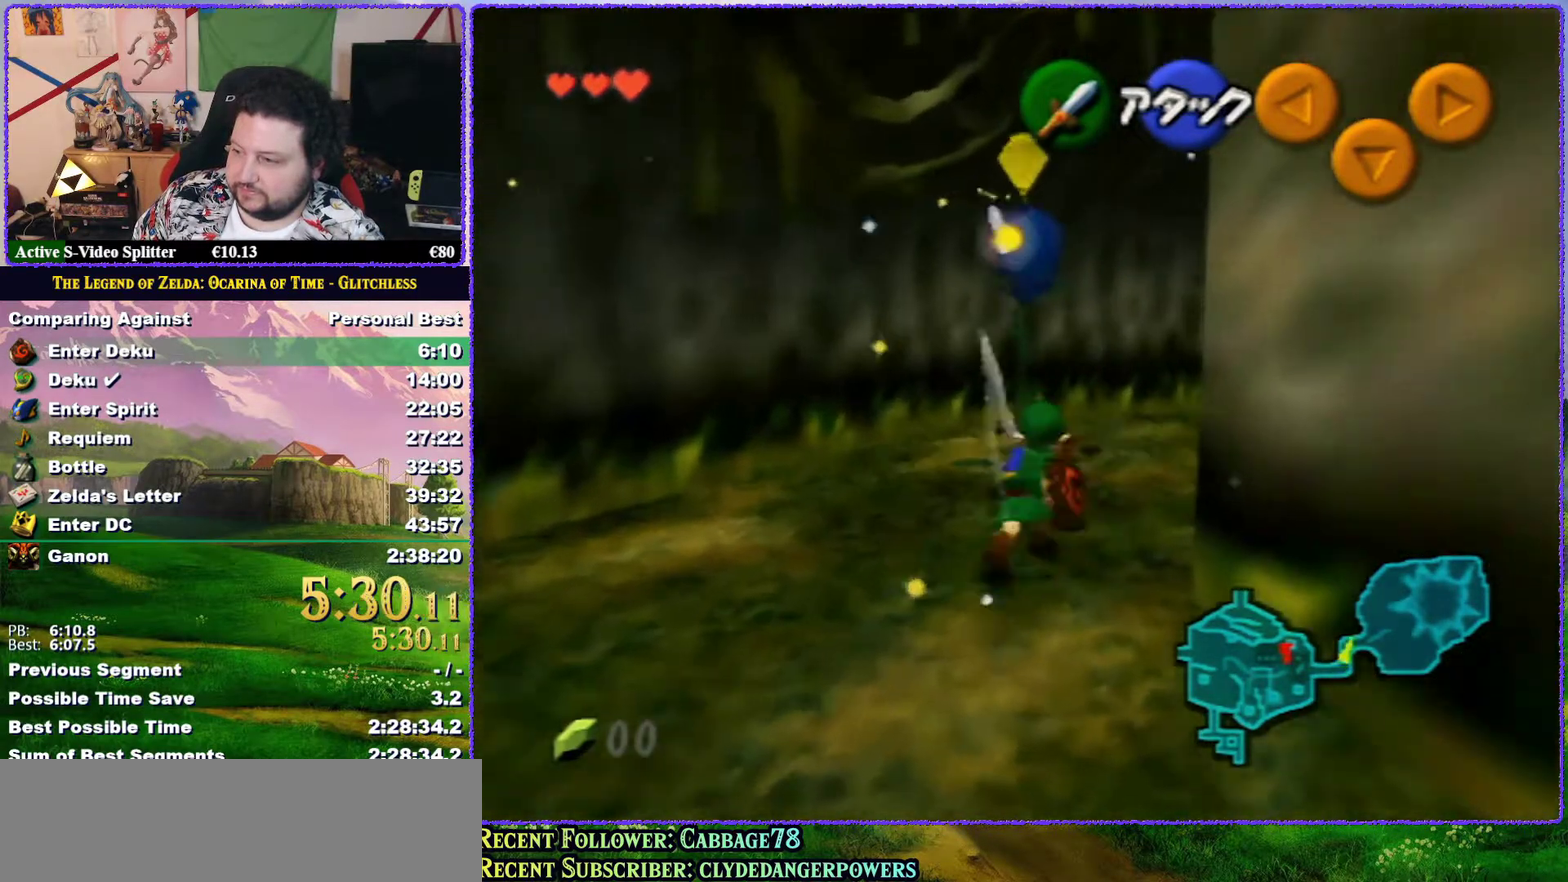
Gameplay with a controller (Nintendo layout); each line is a JSON object with the inputs held at the frame after it. "events" lists button and stick changes between this image and that frame as [ms after this image, input, new state], when the widget could be followed in between. Not read: L3 R3.
{"buttons": [], "left_stick": "center", "events": [[100, "B", "up"], [133, "left_stick", "center"]]}
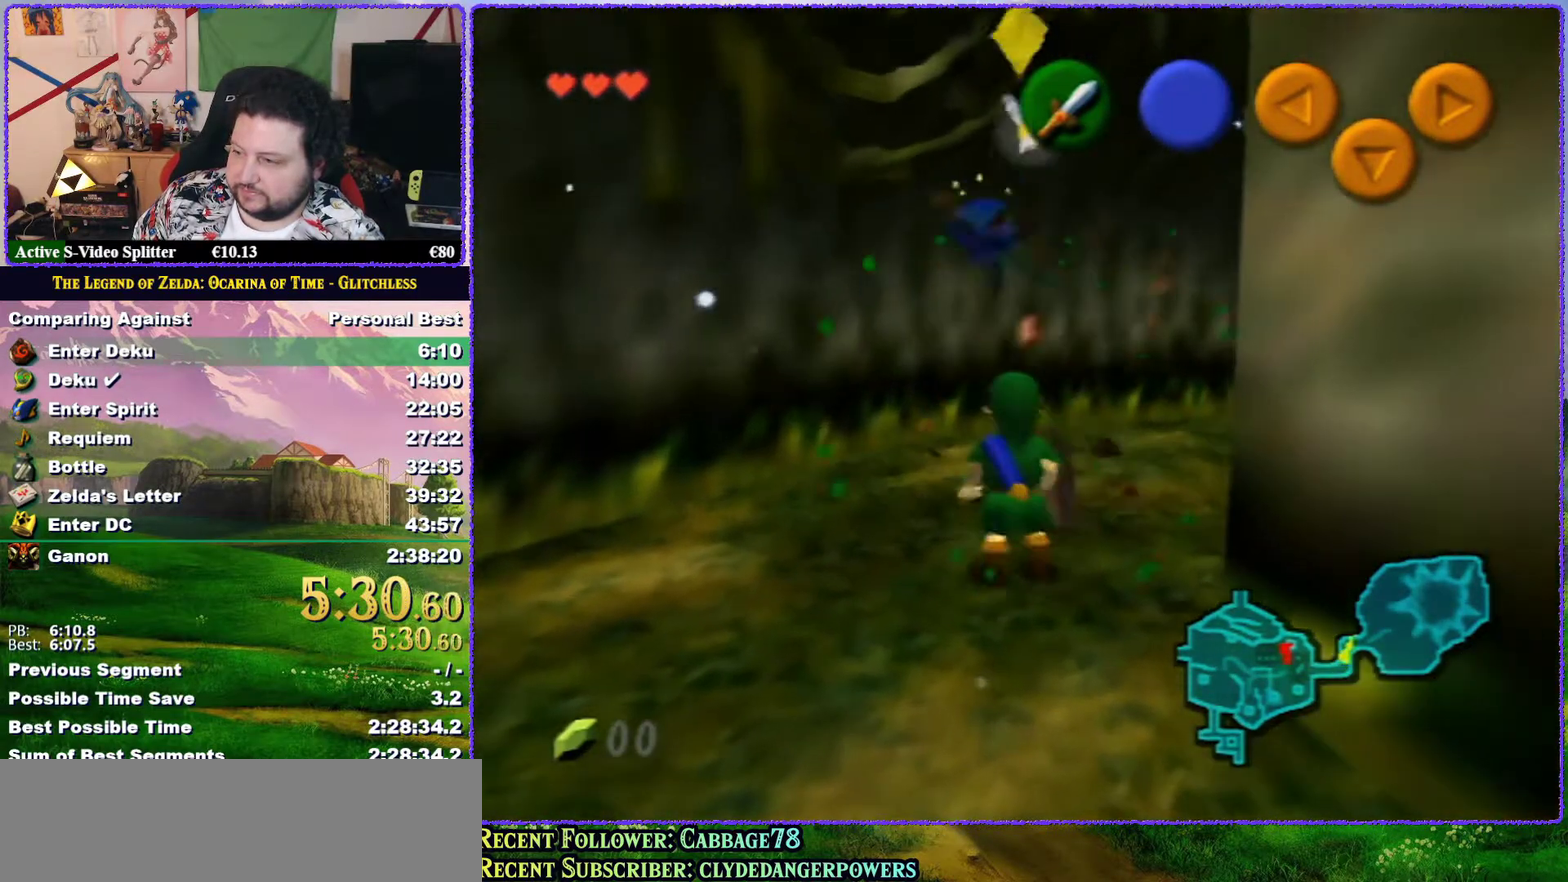
{"buttons": [], "left_stick": "up-right", "events": [[83, "left_stick", "up"], [467, "left_stick", "up-right"]]}
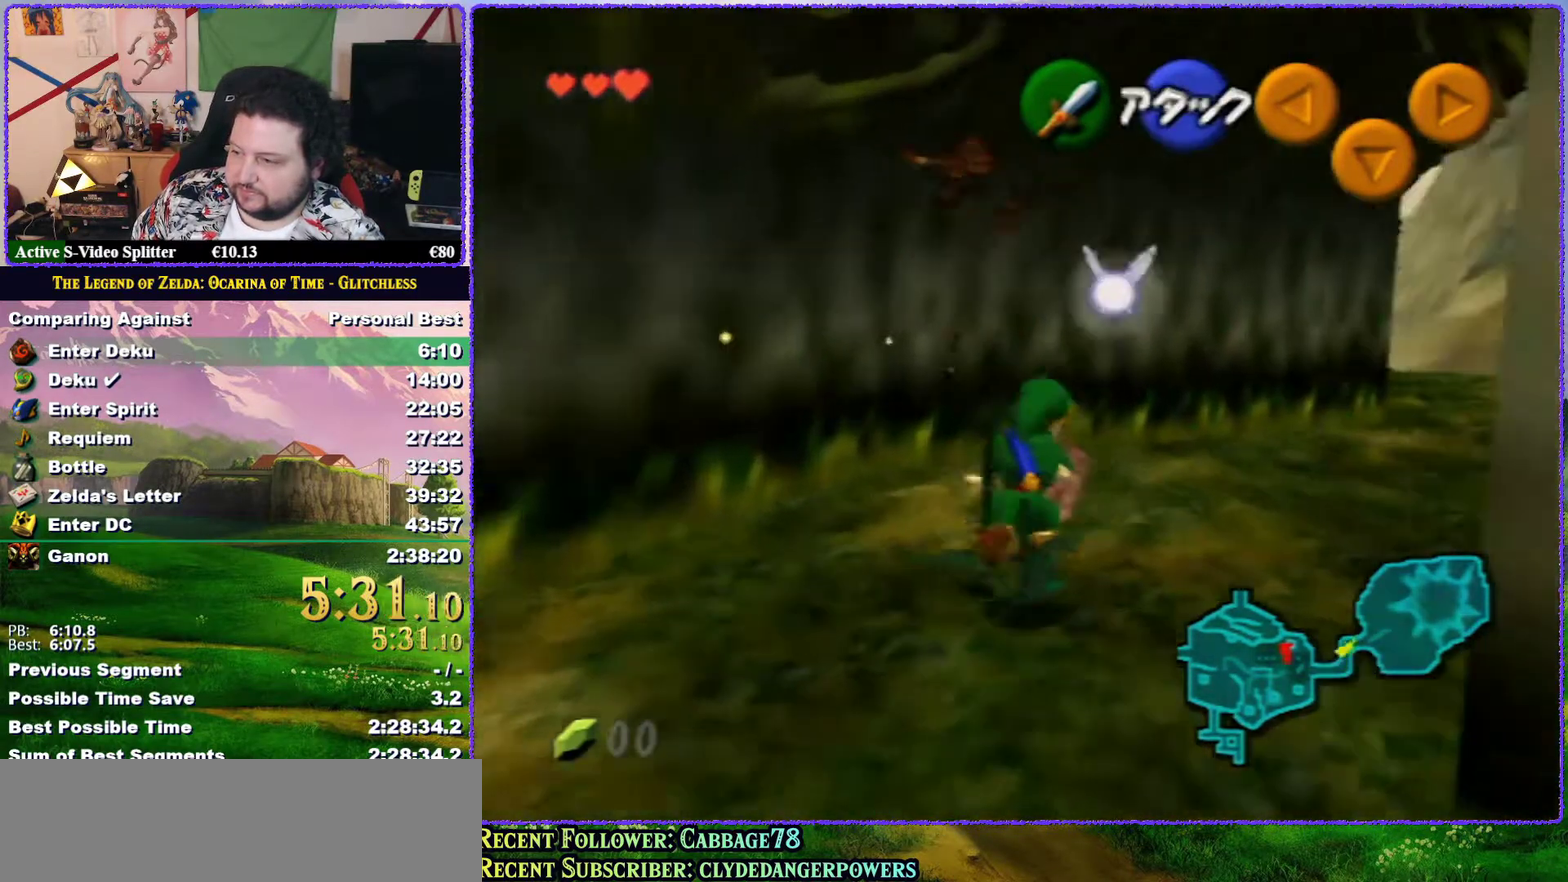
{"buttons": [], "left_stick": "up-right", "events": []}
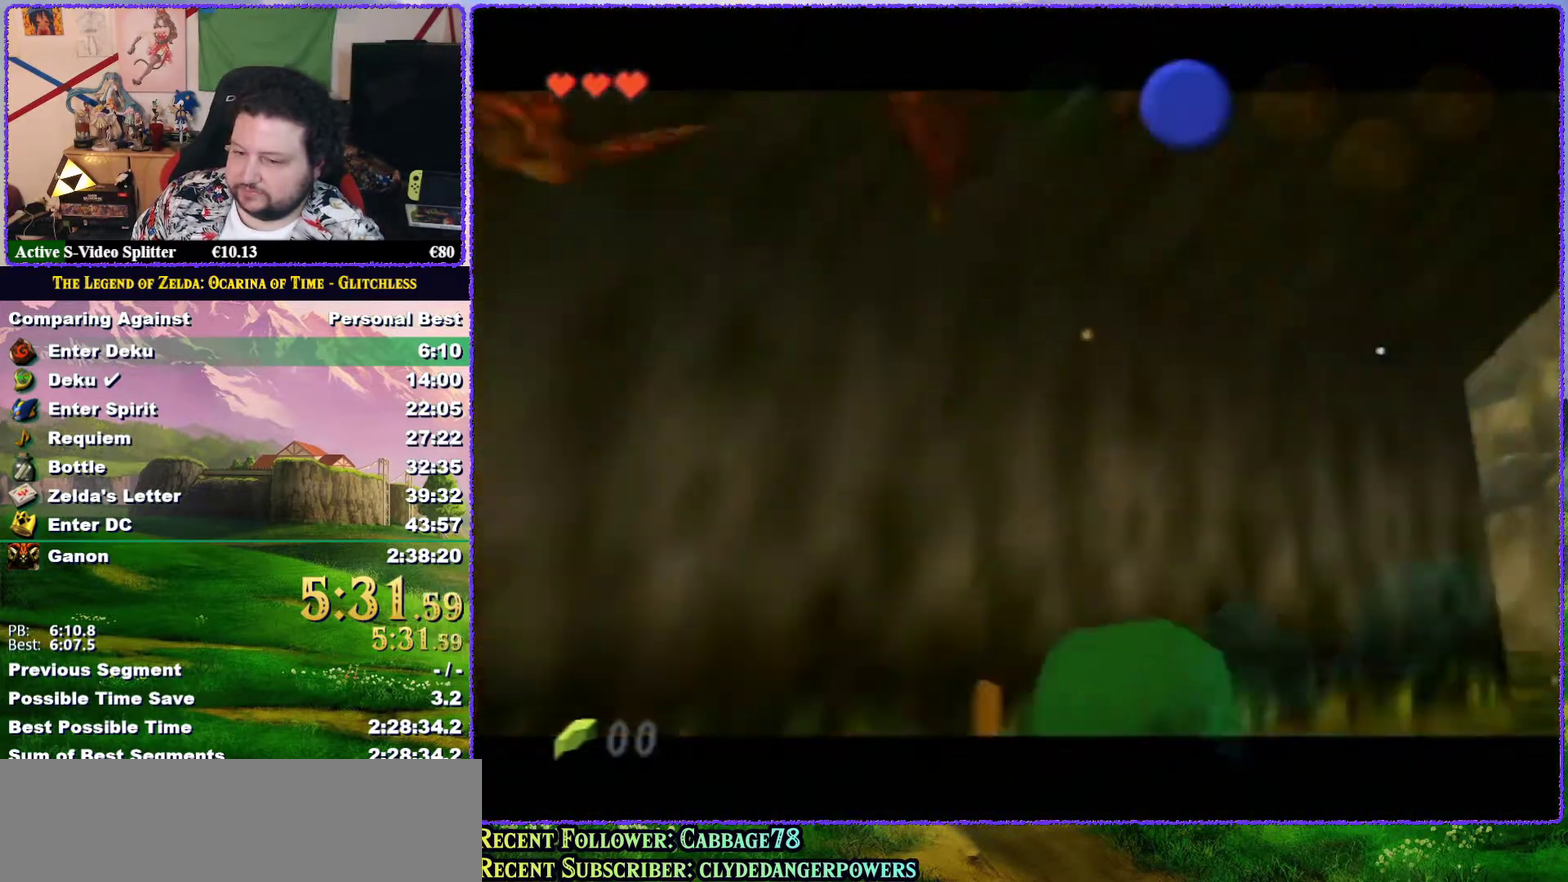
{"buttons": [], "left_stick": "center", "events": [[150, "left_stick", "center"]]}
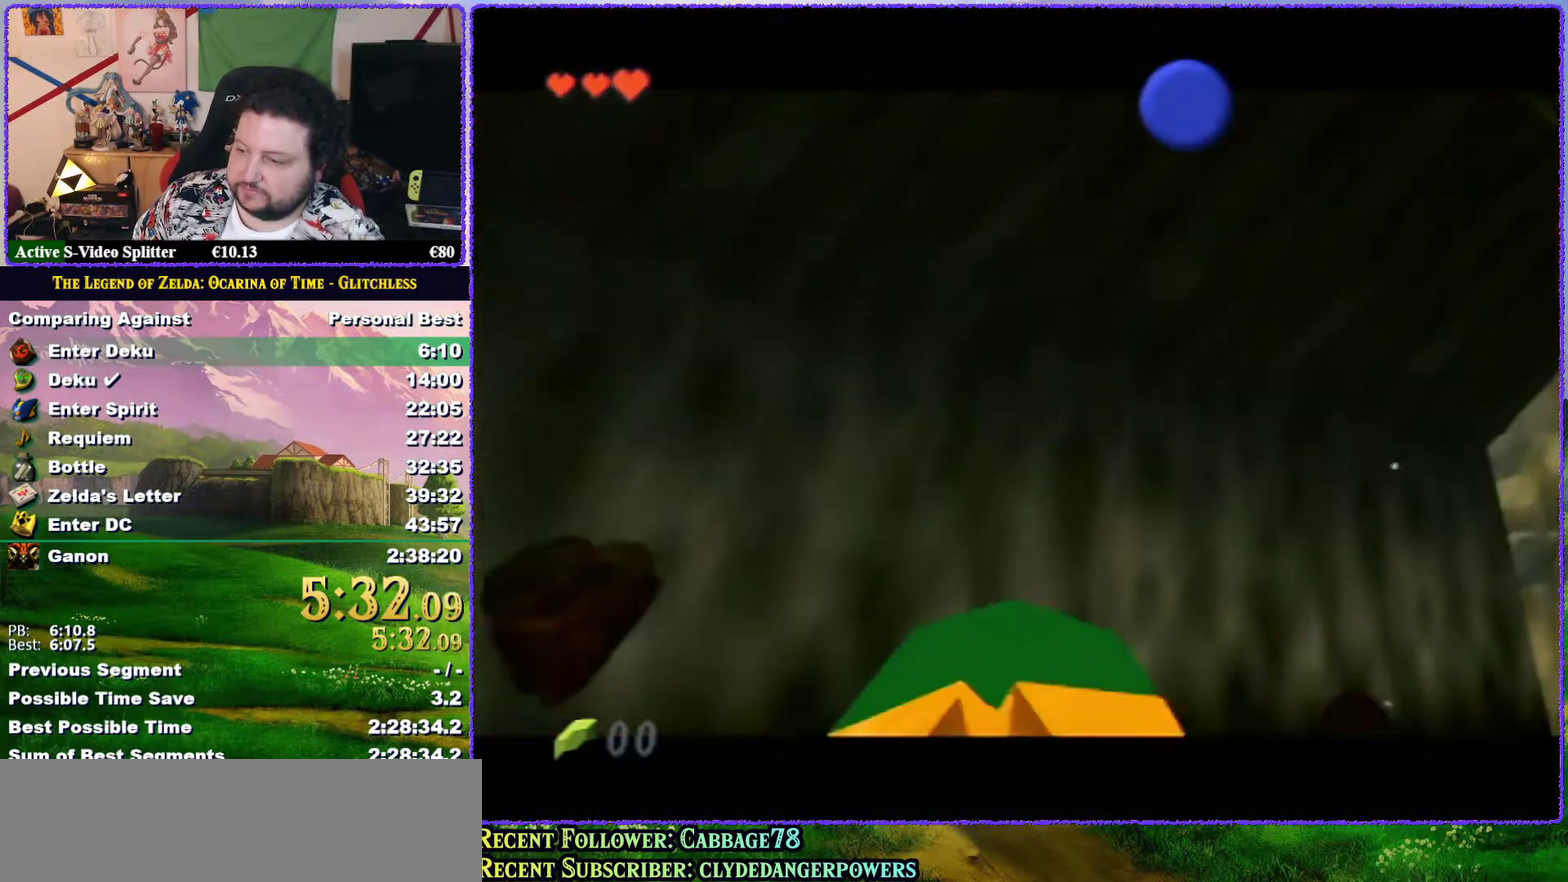
{"buttons": [], "left_stick": "center", "events": []}
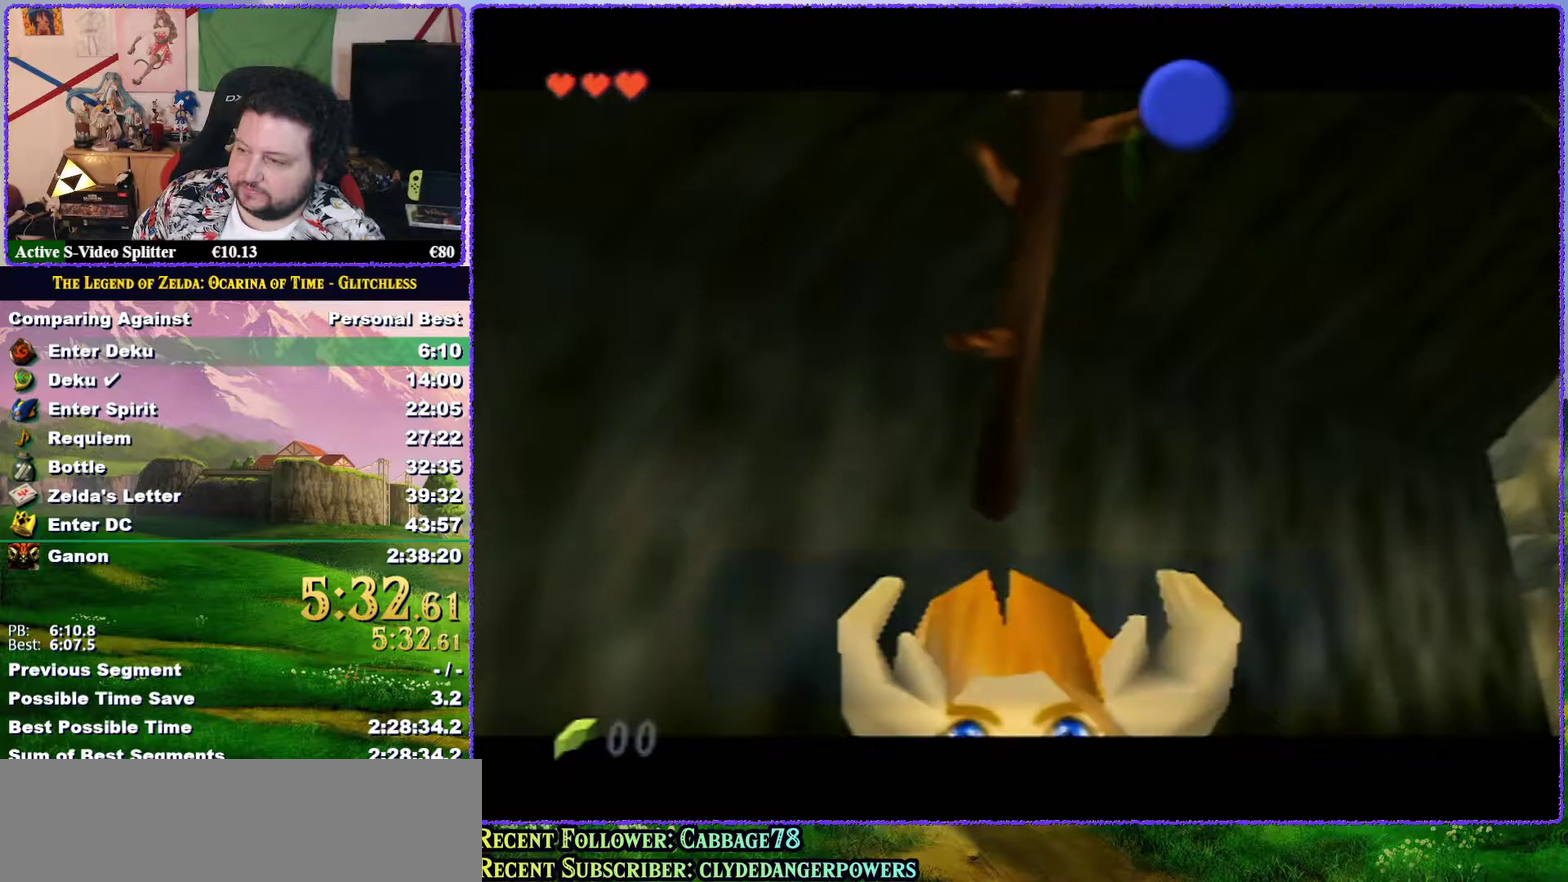
{"buttons": ["A", "B"], "left_stick": "center", "events": [[483, "A", "down"], [483, "B", "down"]]}
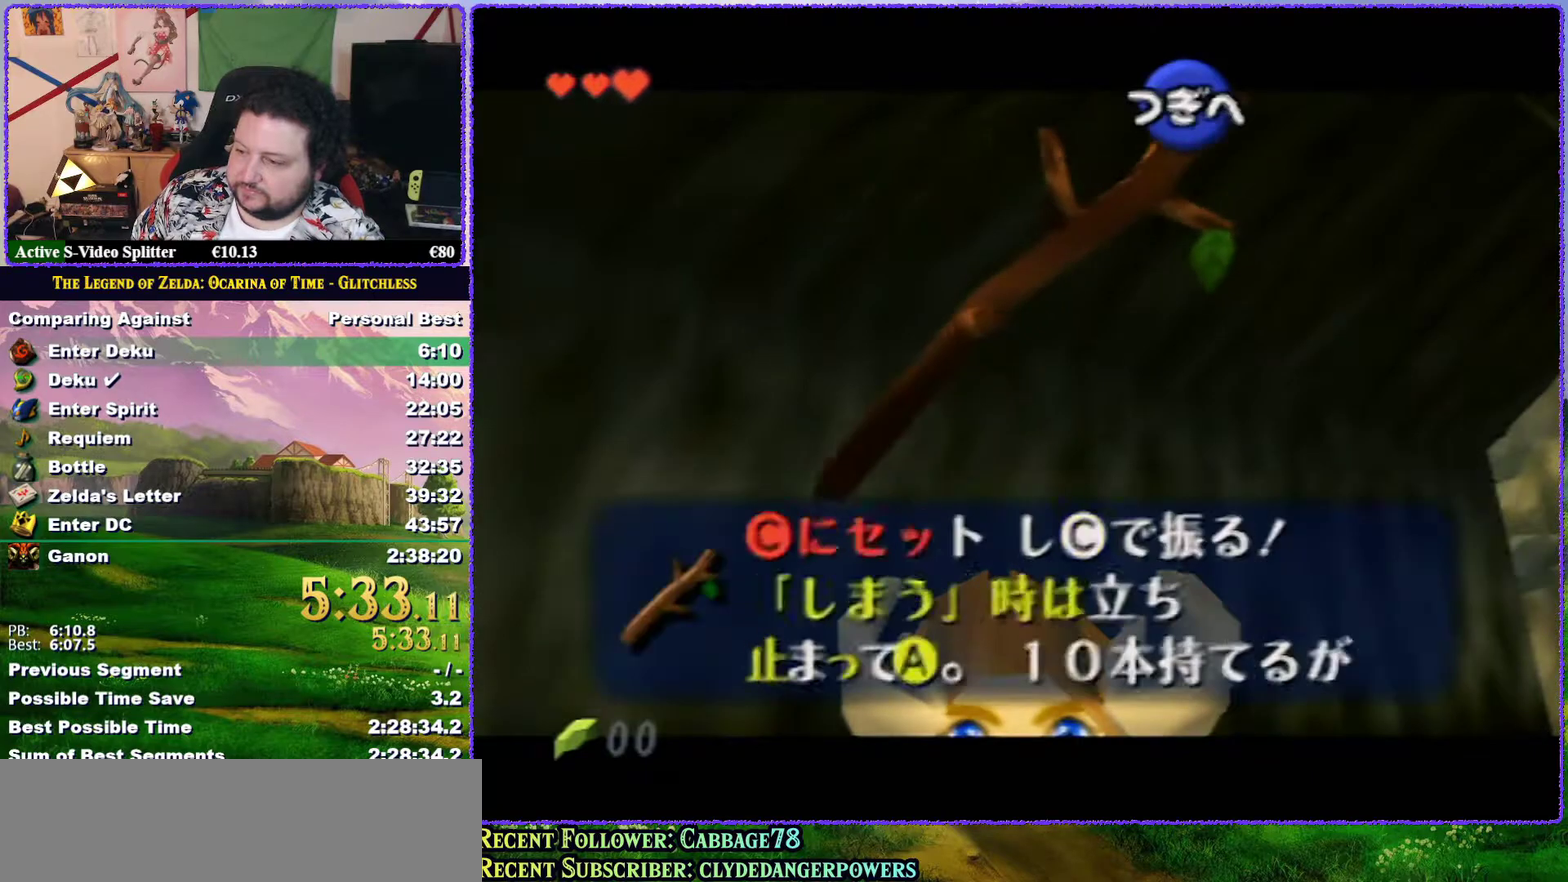
{"buttons": ["A"], "left_stick": "up-right", "events": [[100, "B", "up"], [200, "B", "down"], [200, "left_stick", "up-right"], [317, "A", "up"], [317, "B", "up"], [500, "A", "down"]]}
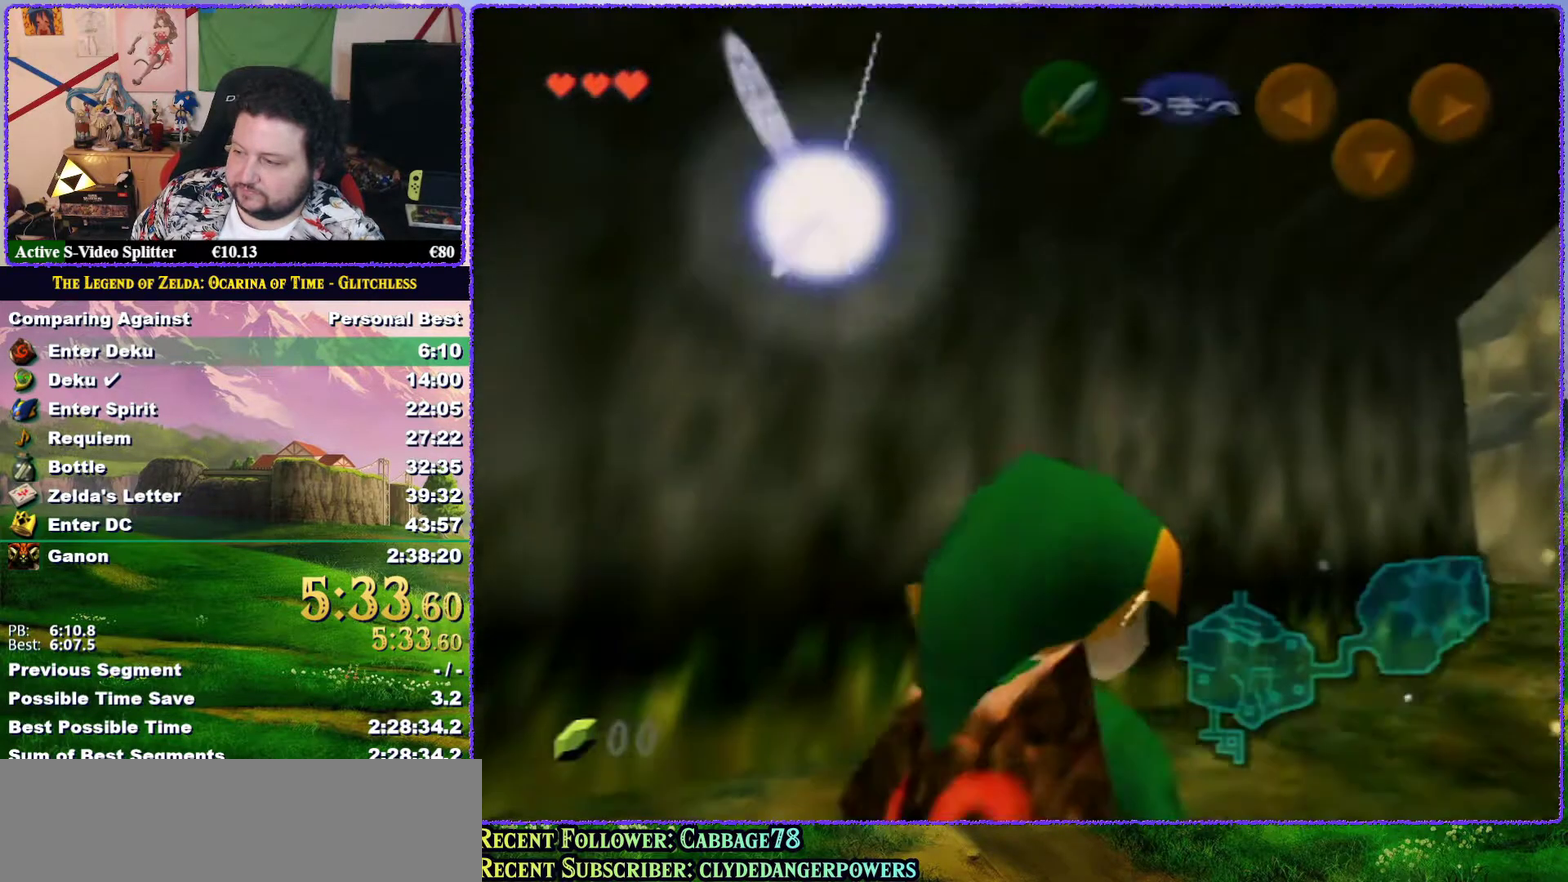
{"buttons": [], "left_stick": "up-right", "events": [[417, "A", "up"]]}
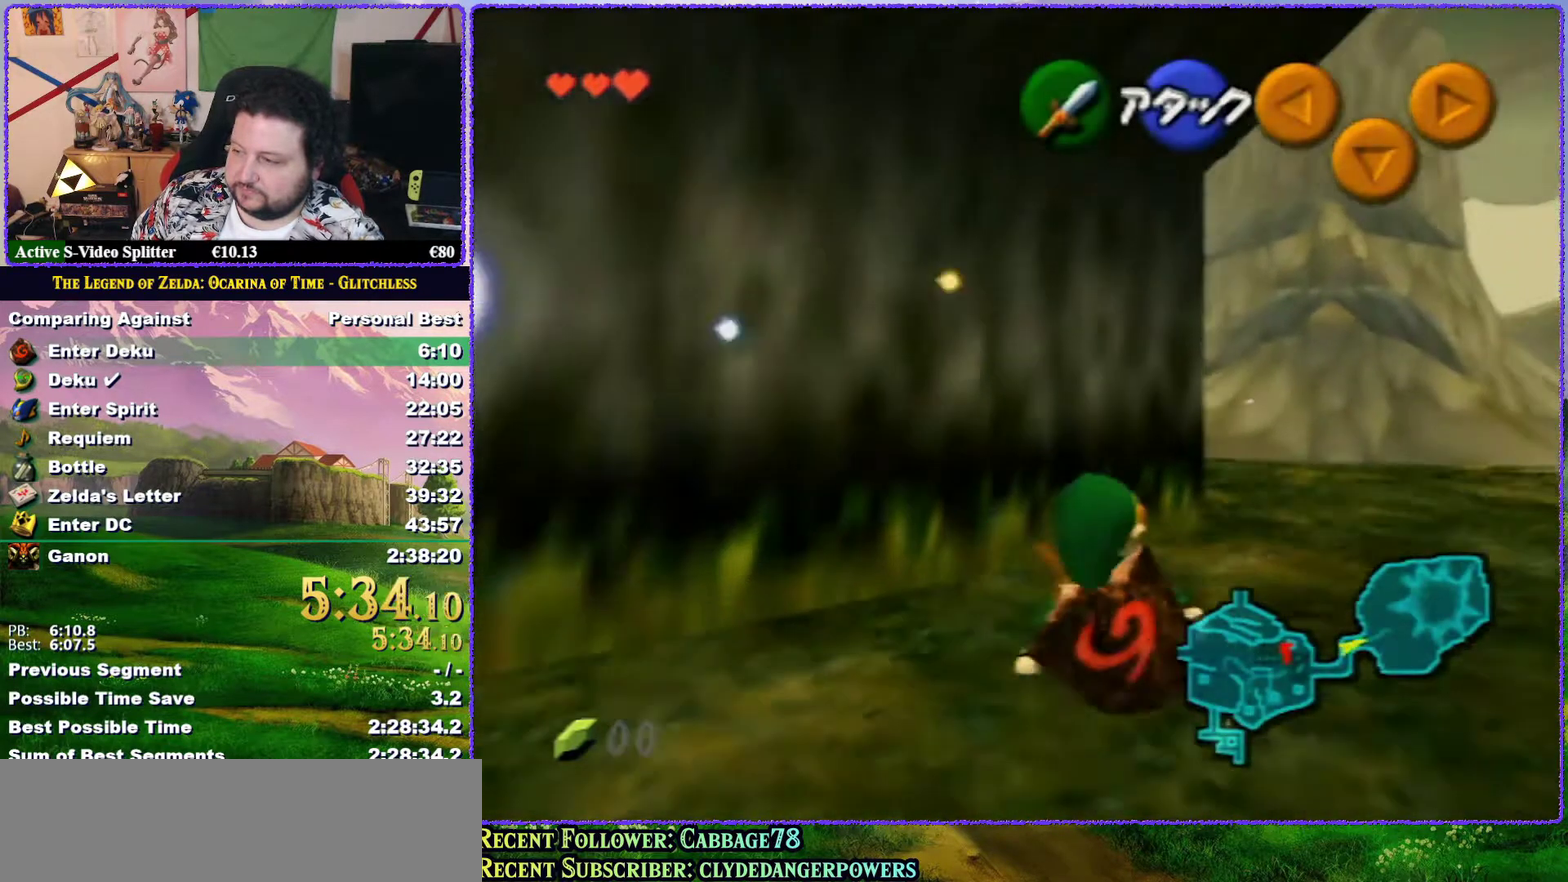
{"buttons": [], "left_stick": "up", "events": [[100, "left_stick", "up"]]}
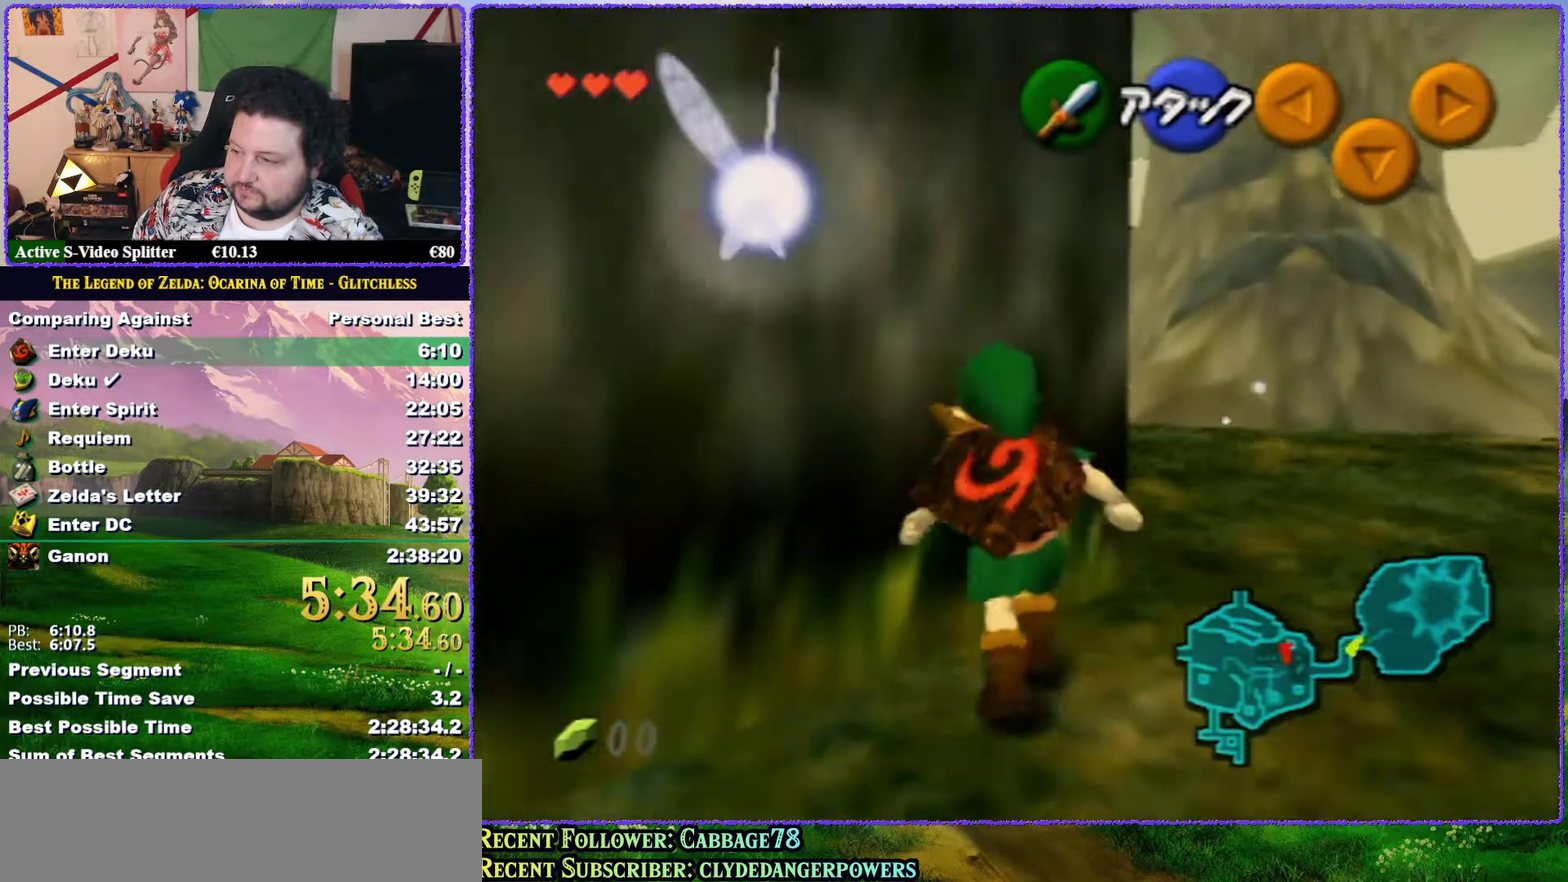
{"buttons": ["Z"], "left_stick": "right", "events": [[50, "left_stick", "up-left"], [117, "Z", "down"], [200, "A", "down"], [200, "left_stick", "right"], [300, "B", "down"], [333, "A", "up"], [400, "B", "up"]]}
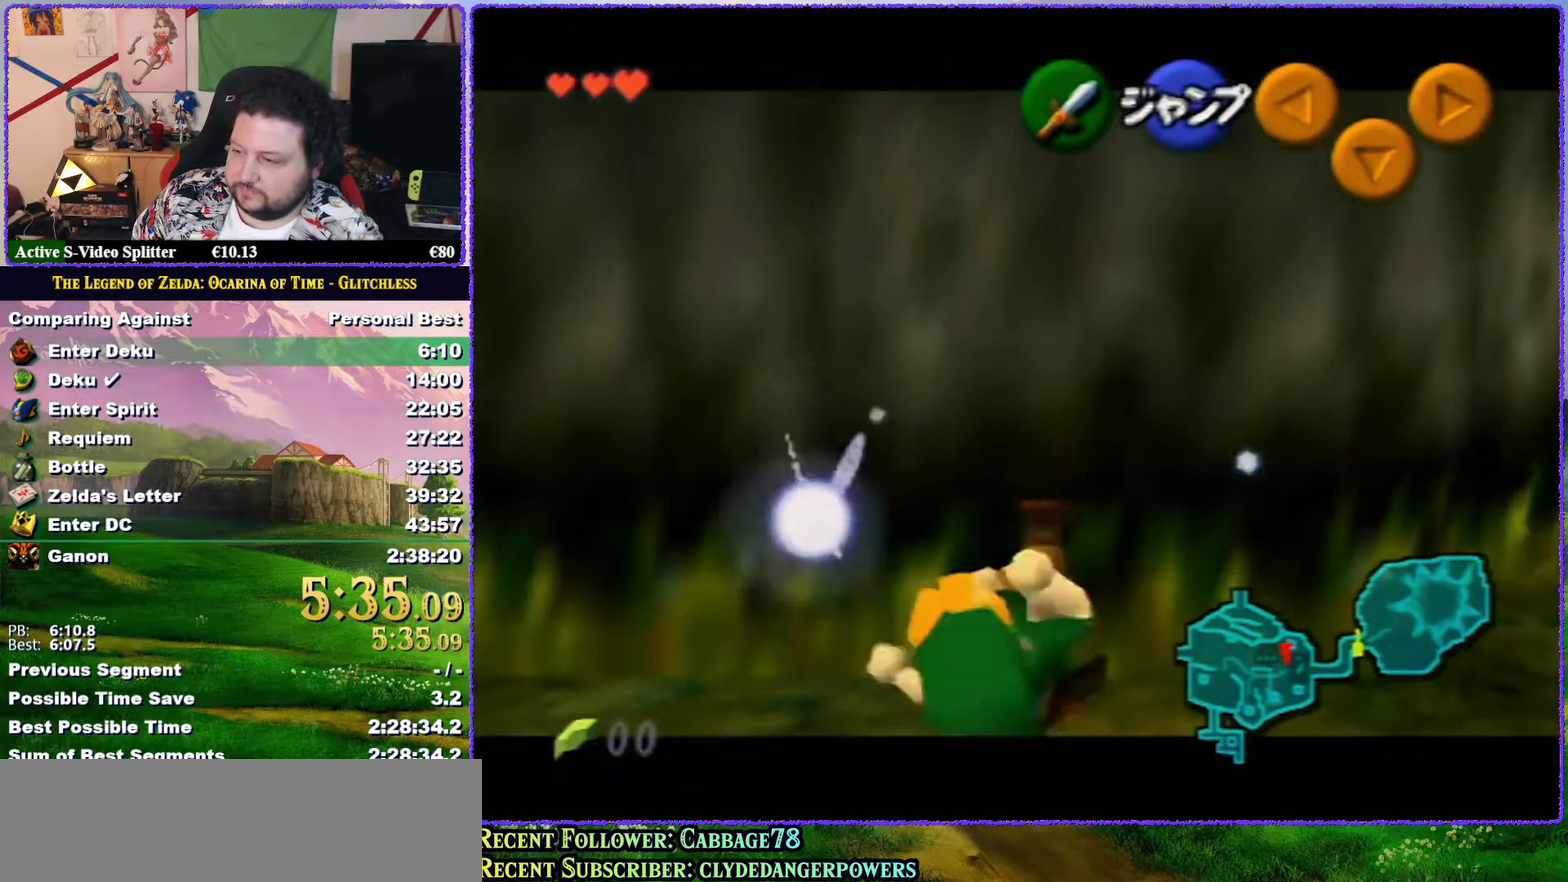
{"buttons": ["Z"], "left_stick": "right", "events": [[233, "A", "down"], [317, "B", "down"], [350, "A", "up"], [417, "B", "up"]]}
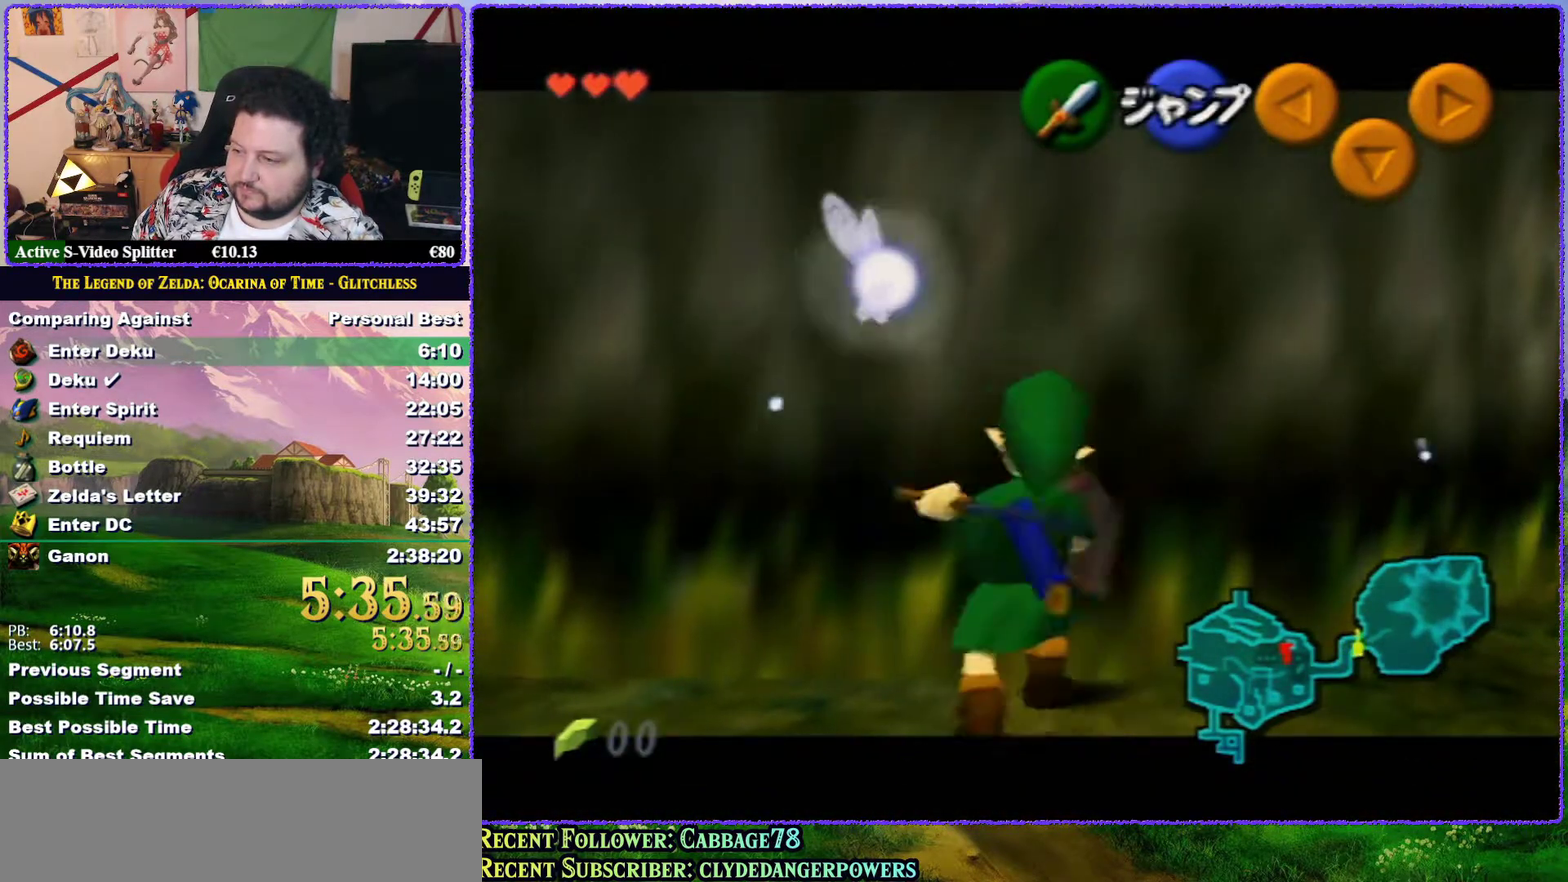
{"buttons": ["Z"], "left_stick": "right", "events": [[217, "A", "down"], [250, "B", "down"], [283, "A", "up"], [317, "B", "up"]]}
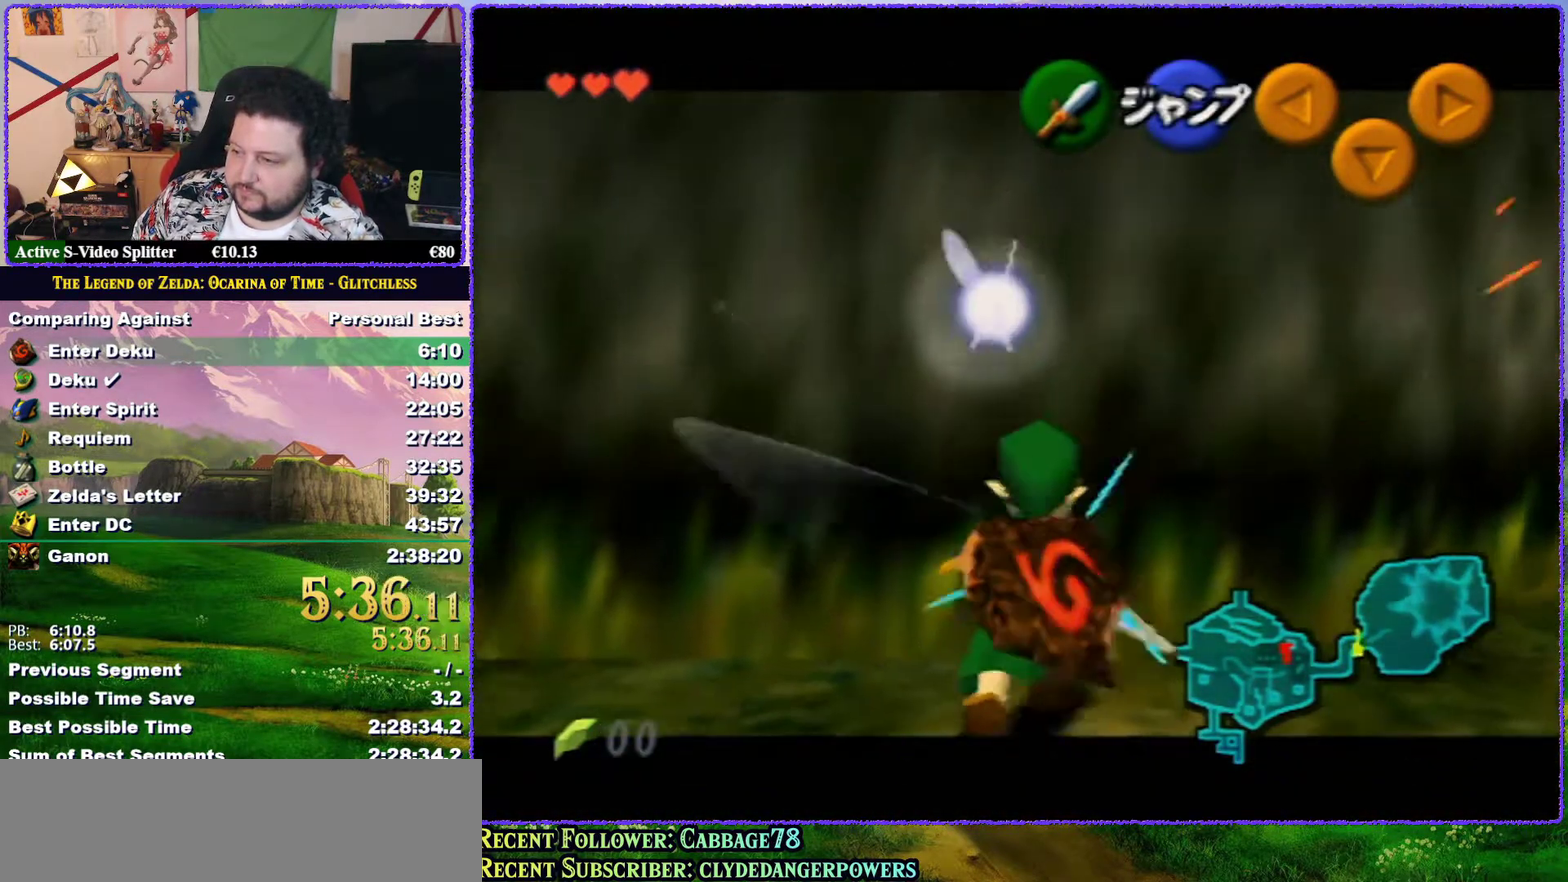
{"buttons": ["Z"], "left_stick": "right", "events": [[233, "A", "down"], [300, "A", "up"], [300, "B", "down"], [350, "B", "up"]]}
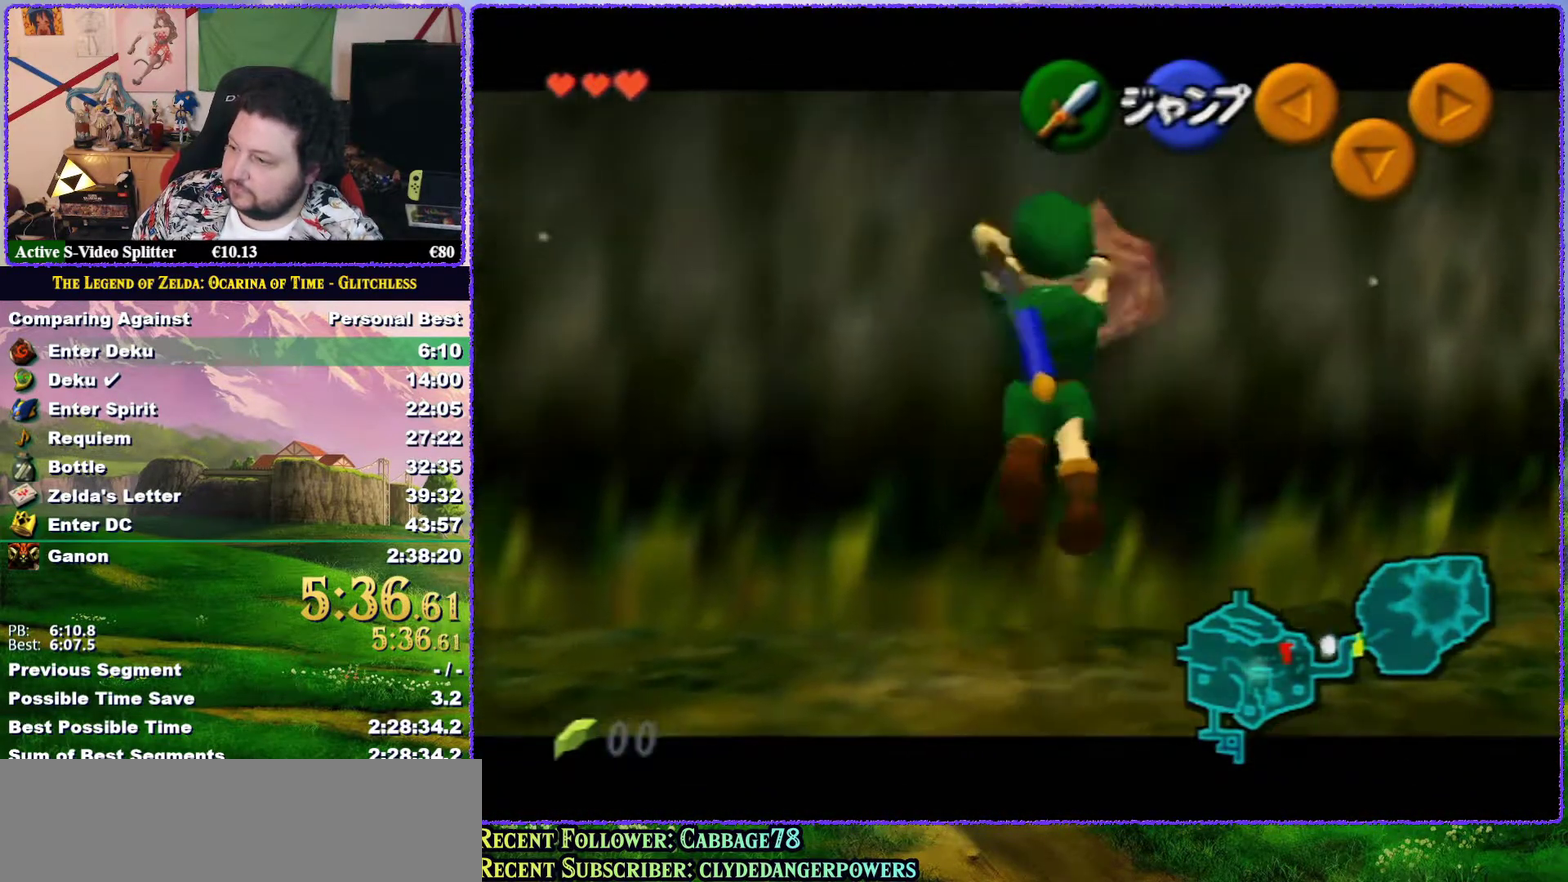
{"buttons": ["Z"], "left_stick": "right", "events": []}
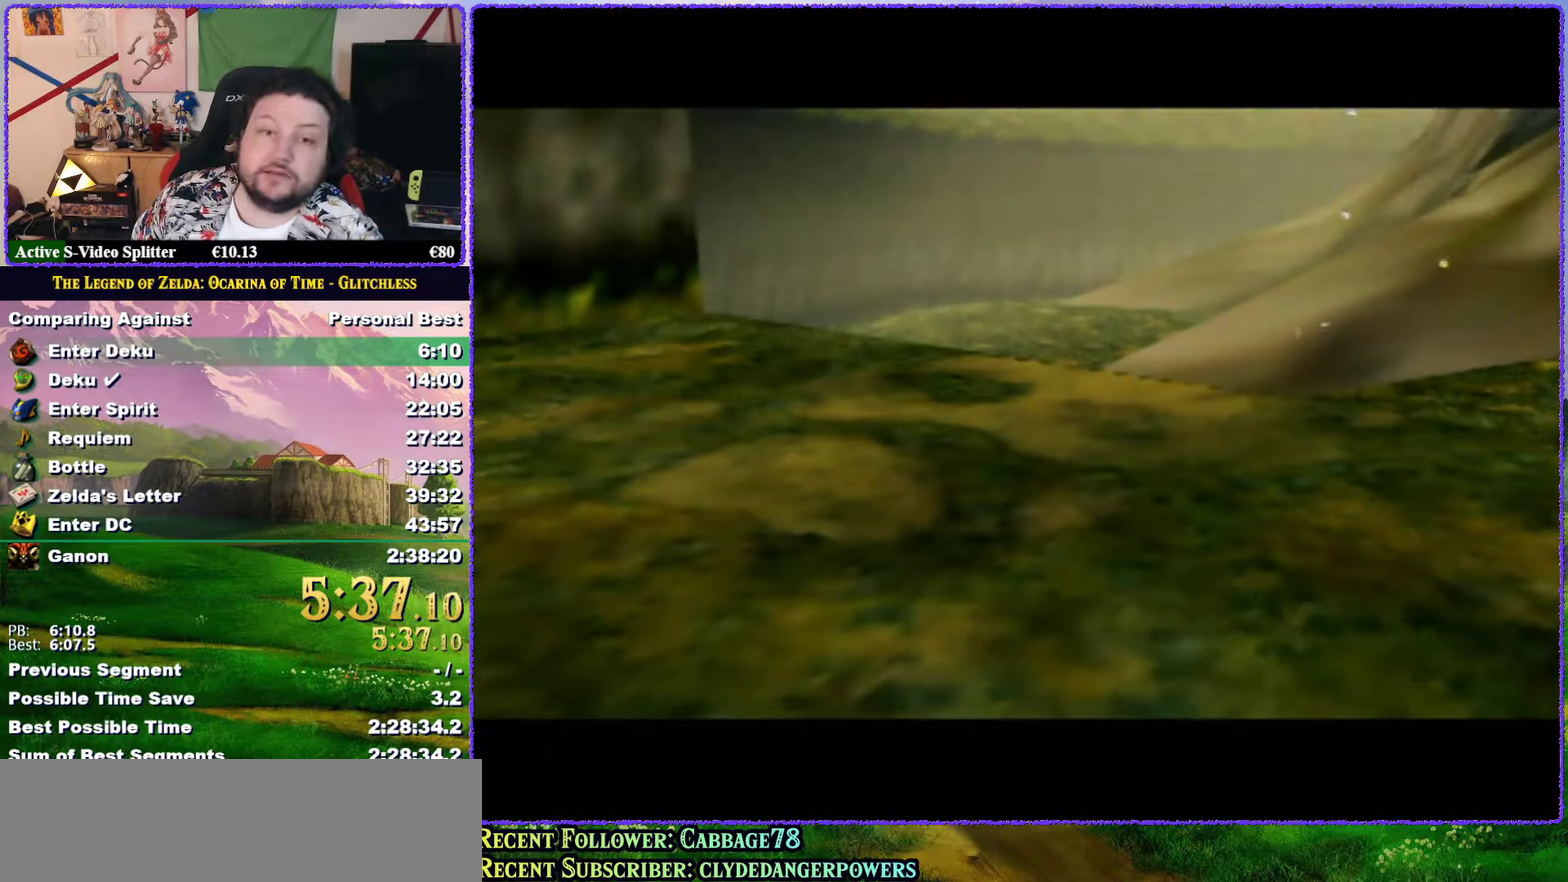
{"buttons": [], "left_stick": "center", "events": [[83, "Z", "up"], [83, "left_stick", "center"]]}
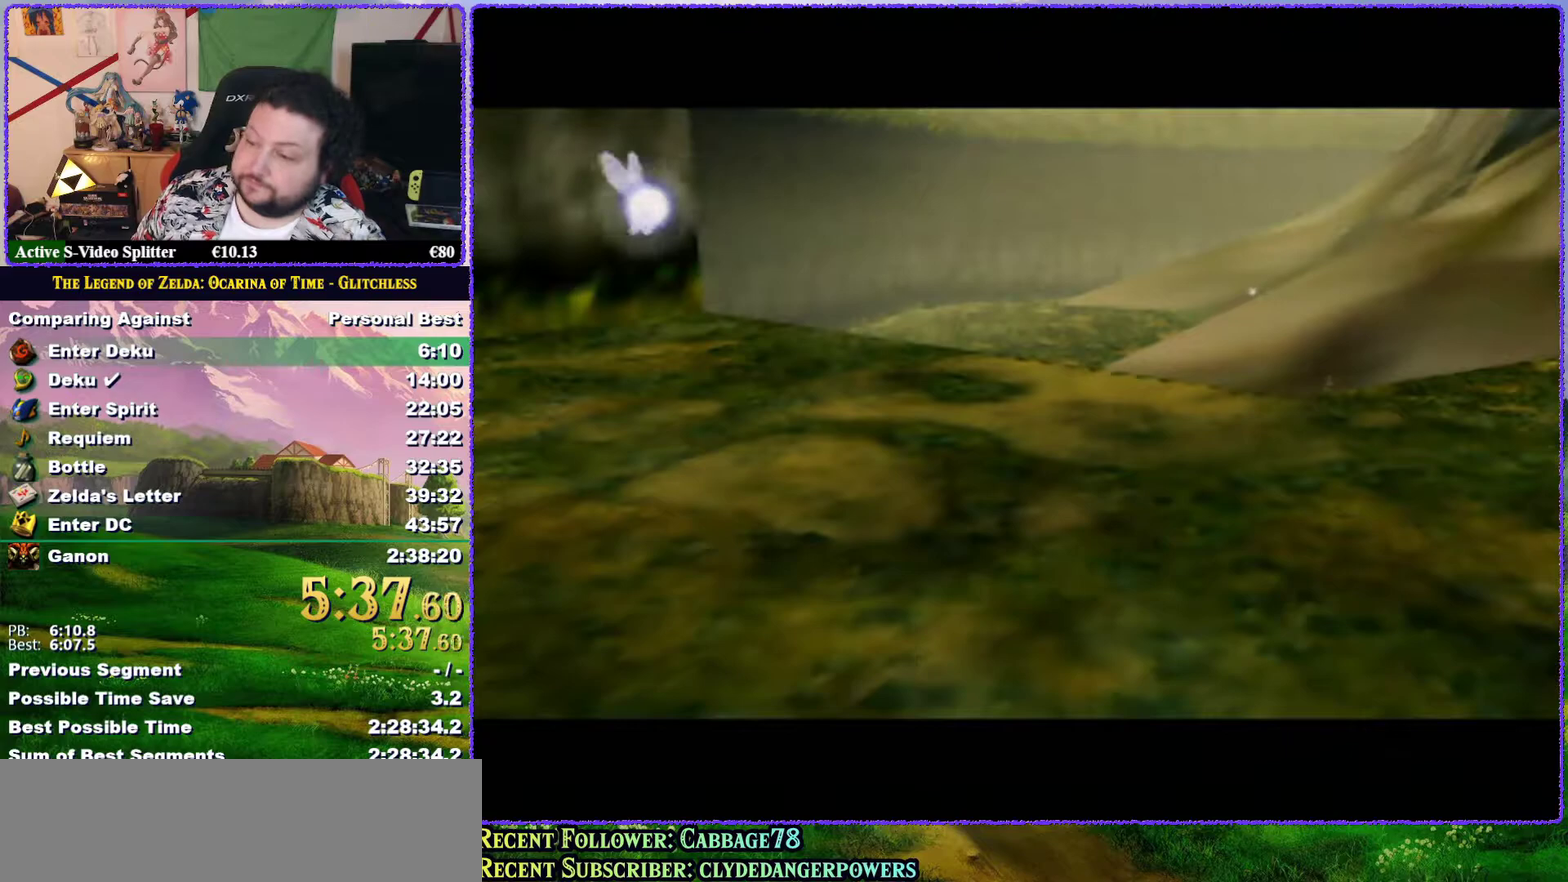
{"buttons": [], "left_stick": "center", "events": []}
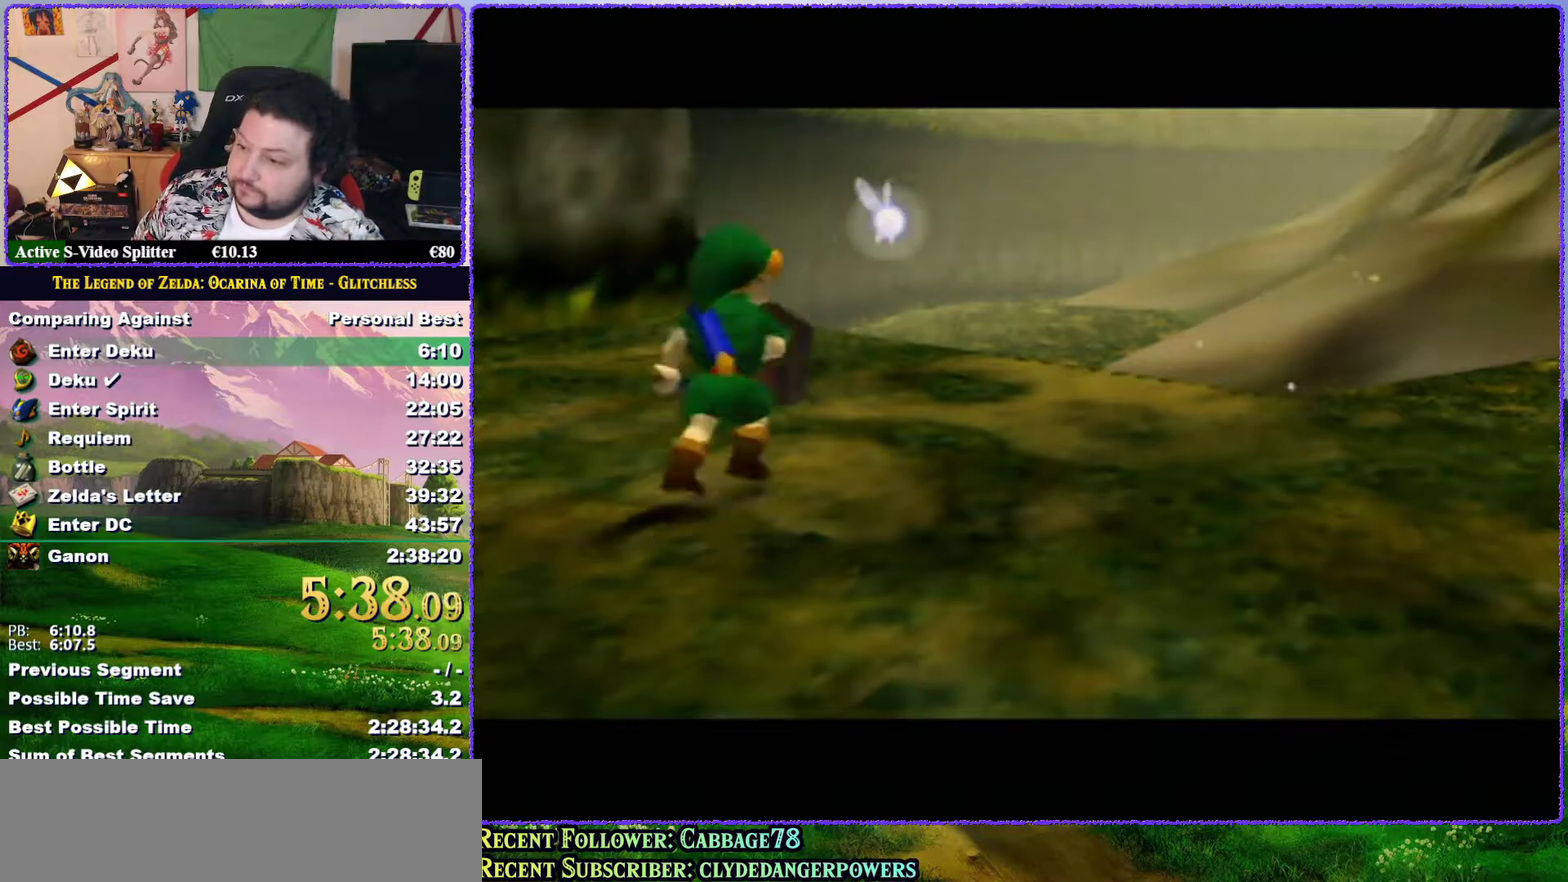
{"buttons": [], "left_stick": "center", "events": []}
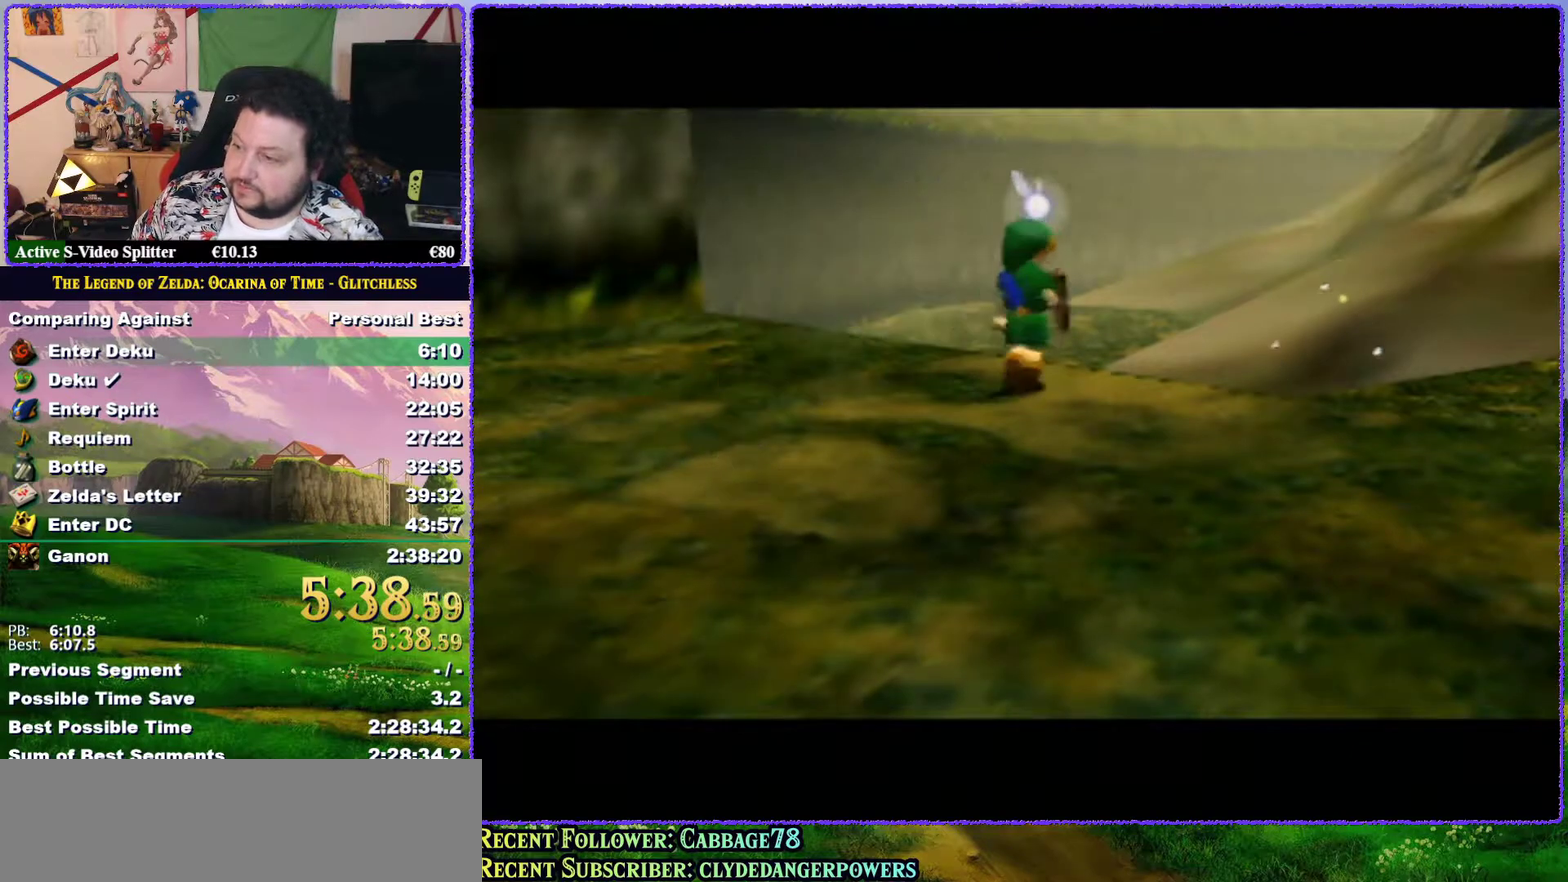
{"buttons": [], "left_stick": "center", "events": []}
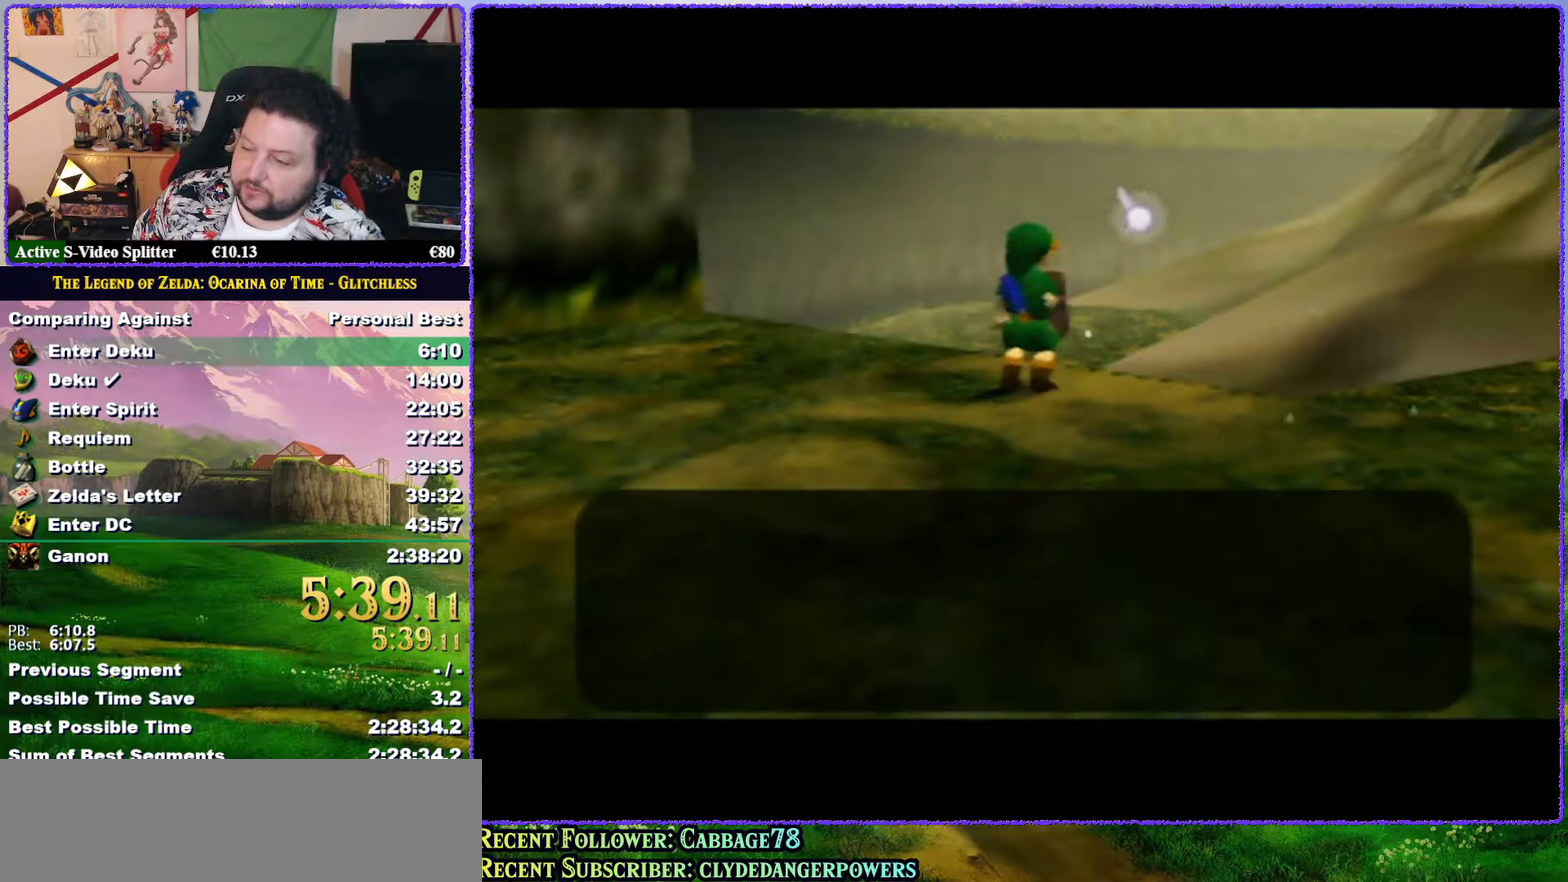
{"buttons": [], "left_stick": "center", "events": [[133, "B", "down"], [200, "A", "down"], [200, "B", "up"], [283, "A", "up"], [350, "A", "down"], [450, "A", "up"]]}
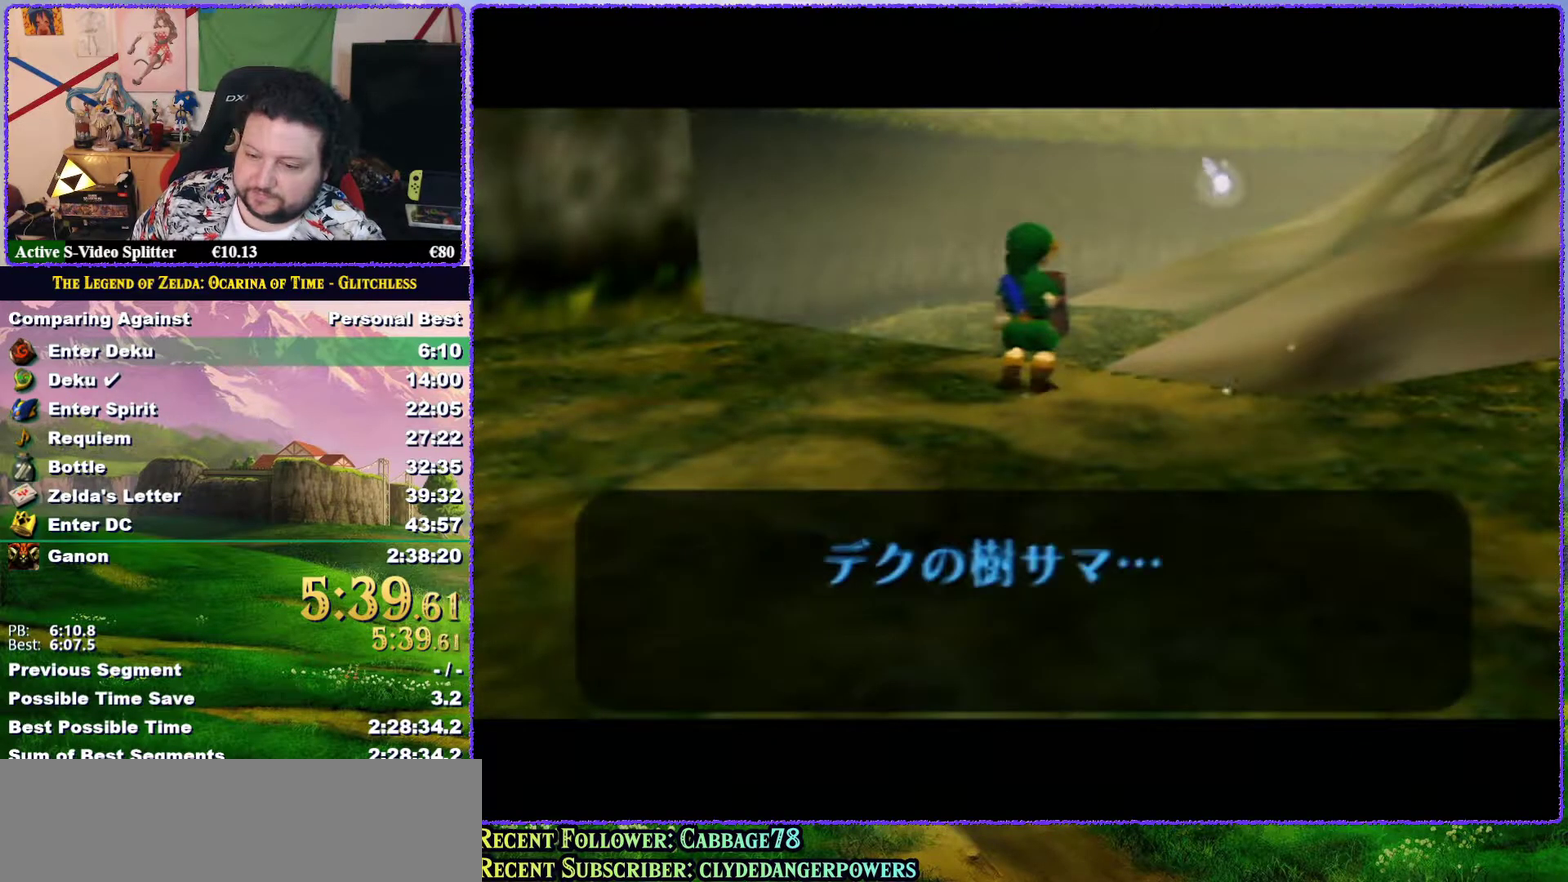
{"buttons": [], "left_stick": "center", "events": [[50, "A", "down"], [83, "B", "down"], [100, "A", "up"], [133, "B", "up"], [200, "A", "down"], [200, "B", "down"], [267, "B", "up"], [300, "A", "up"], [367, "A", "down"], [367, "B", "down"], [417, "B", "up"], [450, "A", "up"]]}
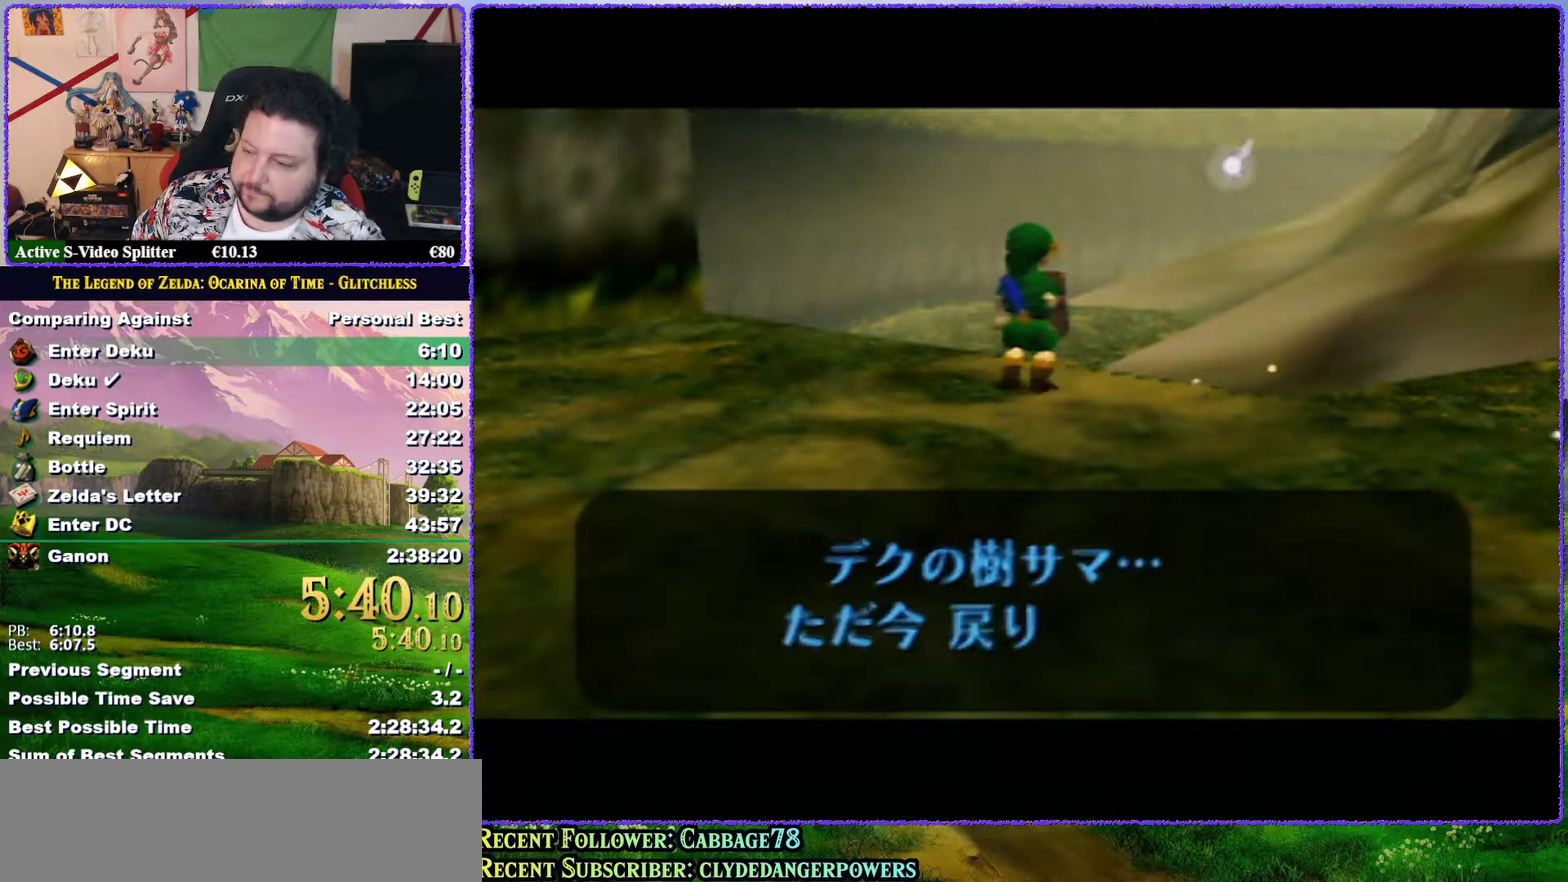
{"buttons": ["B"], "left_stick": "center", "events": [[17, "B", "down"], [50, "A", "down"], [67, "B", "up"], [100, "A", "up"], [133, "B", "down"], [200, "A", "down"], [233, "B", "up"], [300, "A", "up"], [300, "B", "down"], [350, "A", "down"], [350, "B", "up"], [400, "A", "up"], [450, "B", "down"]]}
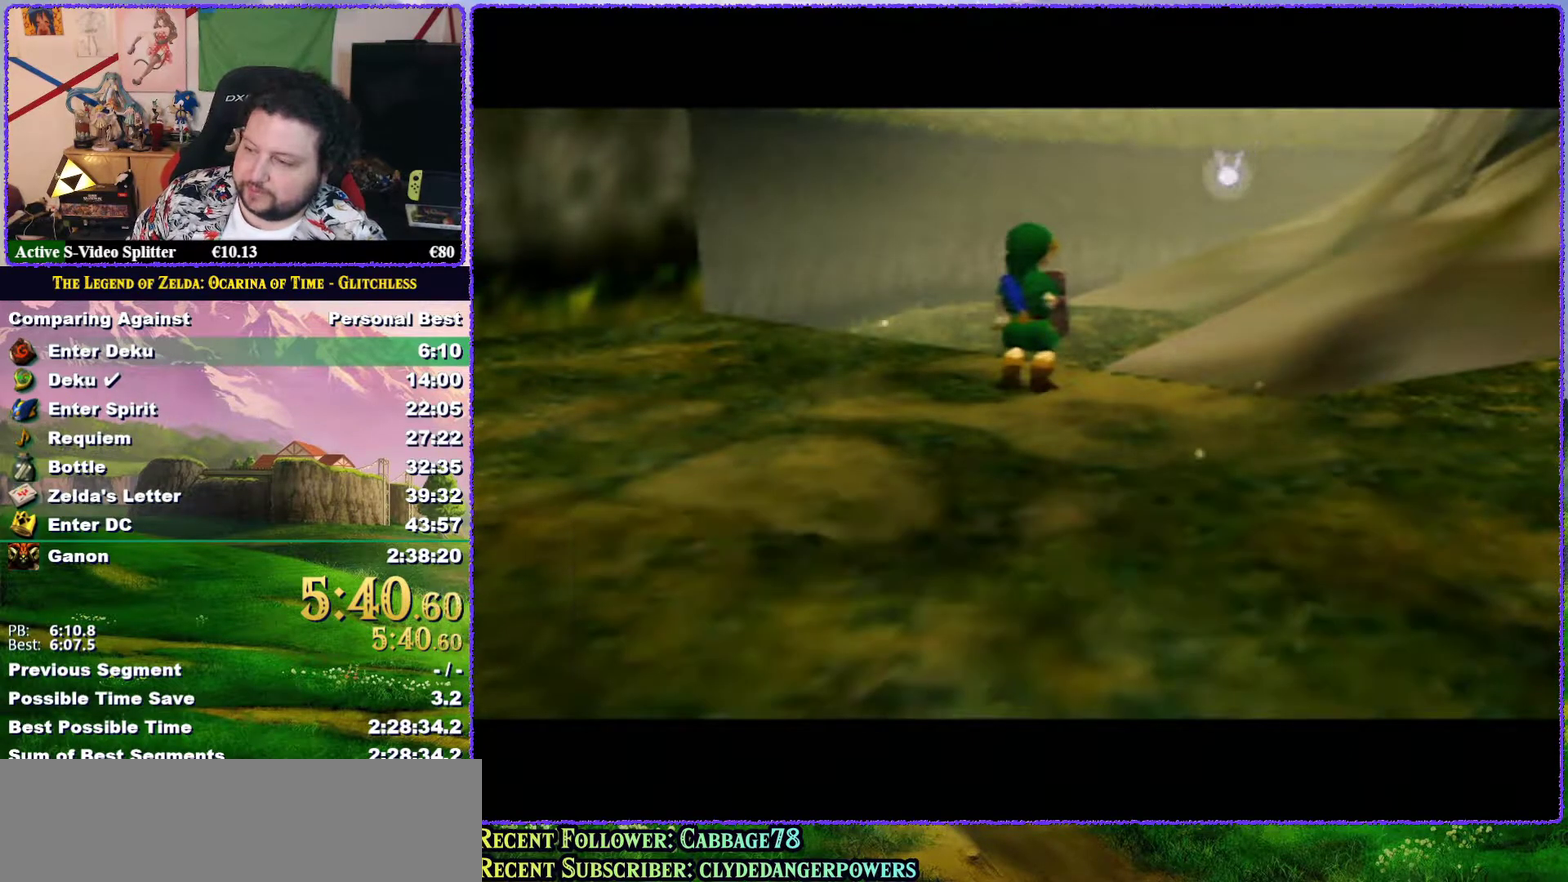
{"buttons": ["A", "B"], "left_stick": "center", "events": [[17, "A", "down"], [17, "B", "up"], [83, "A", "up"], [83, "B", "down"], [133, "B", "up"], [167, "A", "down"], [200, "B", "down"], [233, "A", "up"], [267, "B", "up"], [317, "A", "down"], [317, "B", "down"], [383, "A", "up"], [383, "B", "up"], [483, "A", "down"], [483, "B", "down"]]}
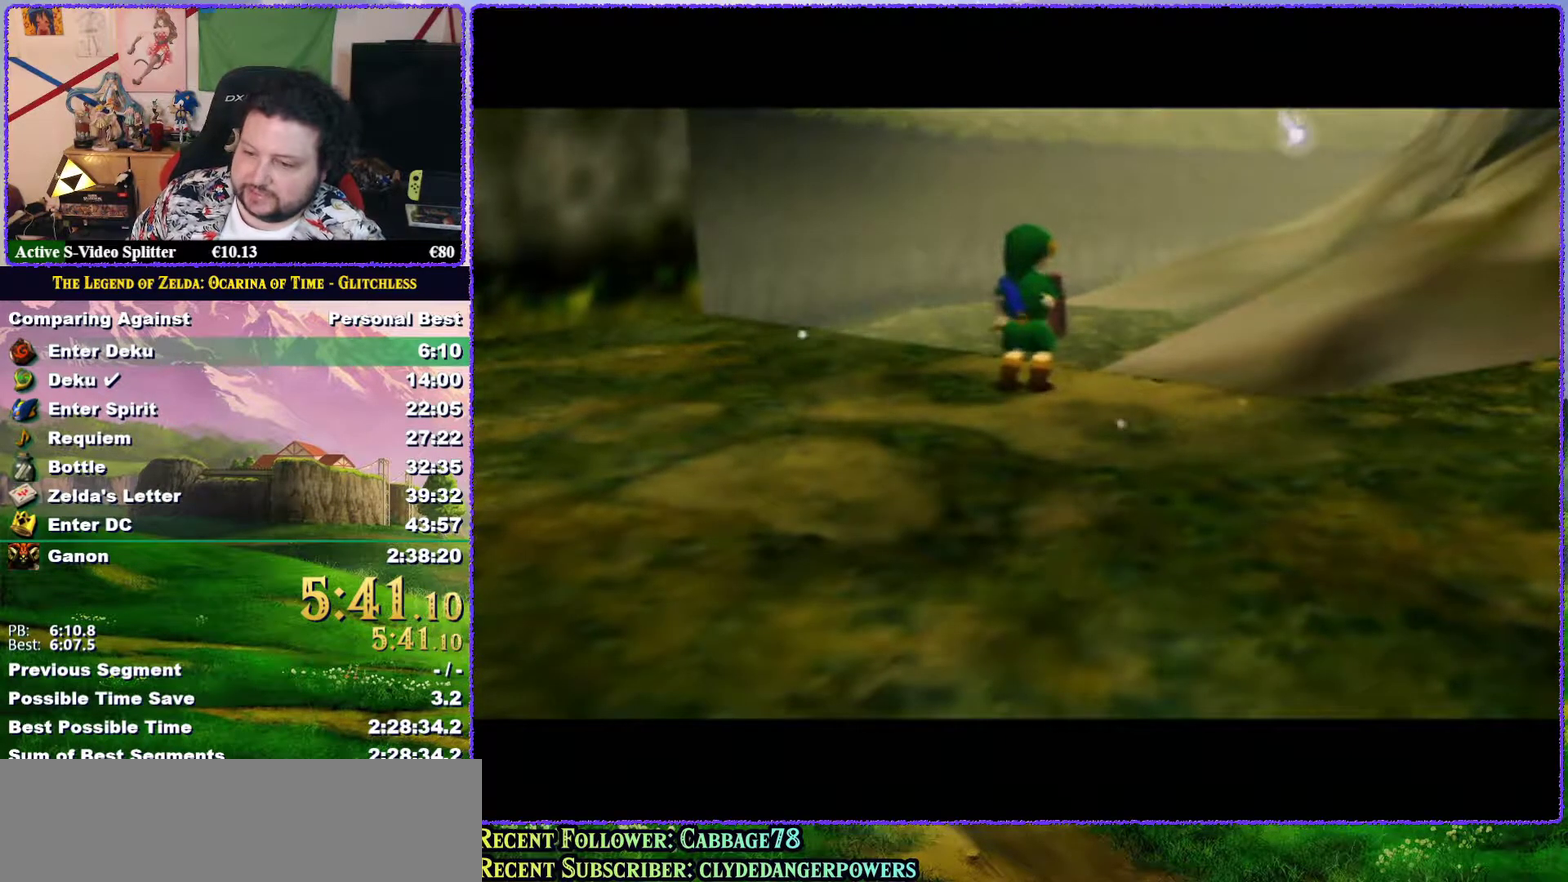
{"buttons": [], "left_stick": "center", "events": [[17, "B", "up"], [67, "A", "up"], [133, "A", "down"], [133, "B", "down"], [167, "B", "up"], [217, "A", "up"], [267, "B", "down"], [300, "B", "up"], [333, "A", "down"], [383, "A", "up"], [383, "B", "down"], [450, "B", "up"]]}
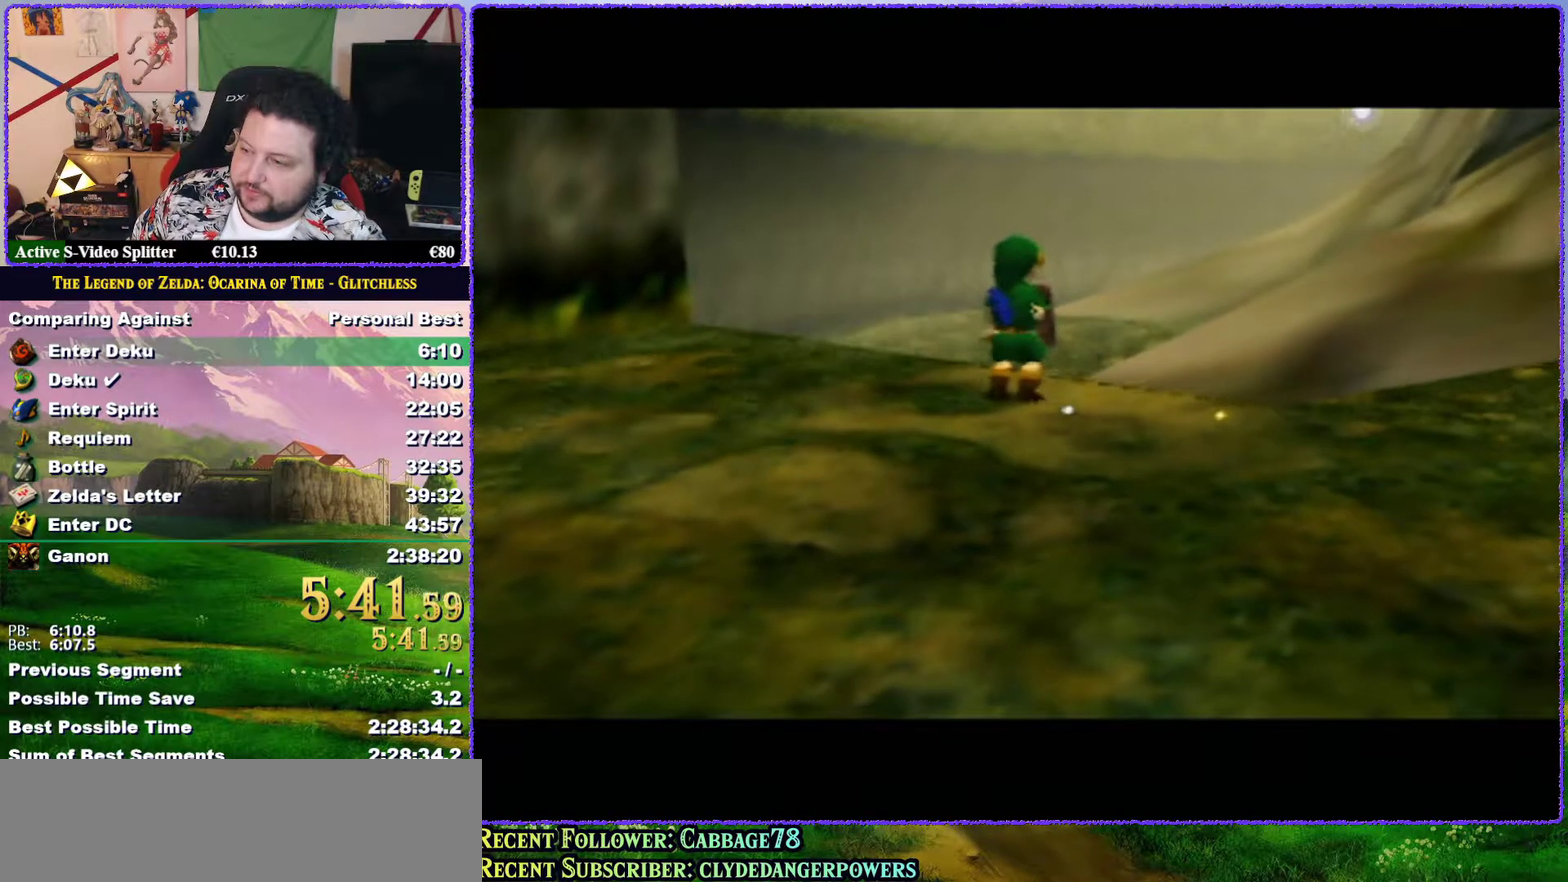
{"buttons": ["B"], "left_stick": "center", "events": [[17, "A", "down"], [100, "A", "up"], [200, "A", "down"], [200, "B", "down"], [250, "A", "up"], [250, "B", "up"], [317, "B", "down"], [350, "A", "down"], [383, "B", "up"], [450, "A", "up"], [483, "B", "down"]]}
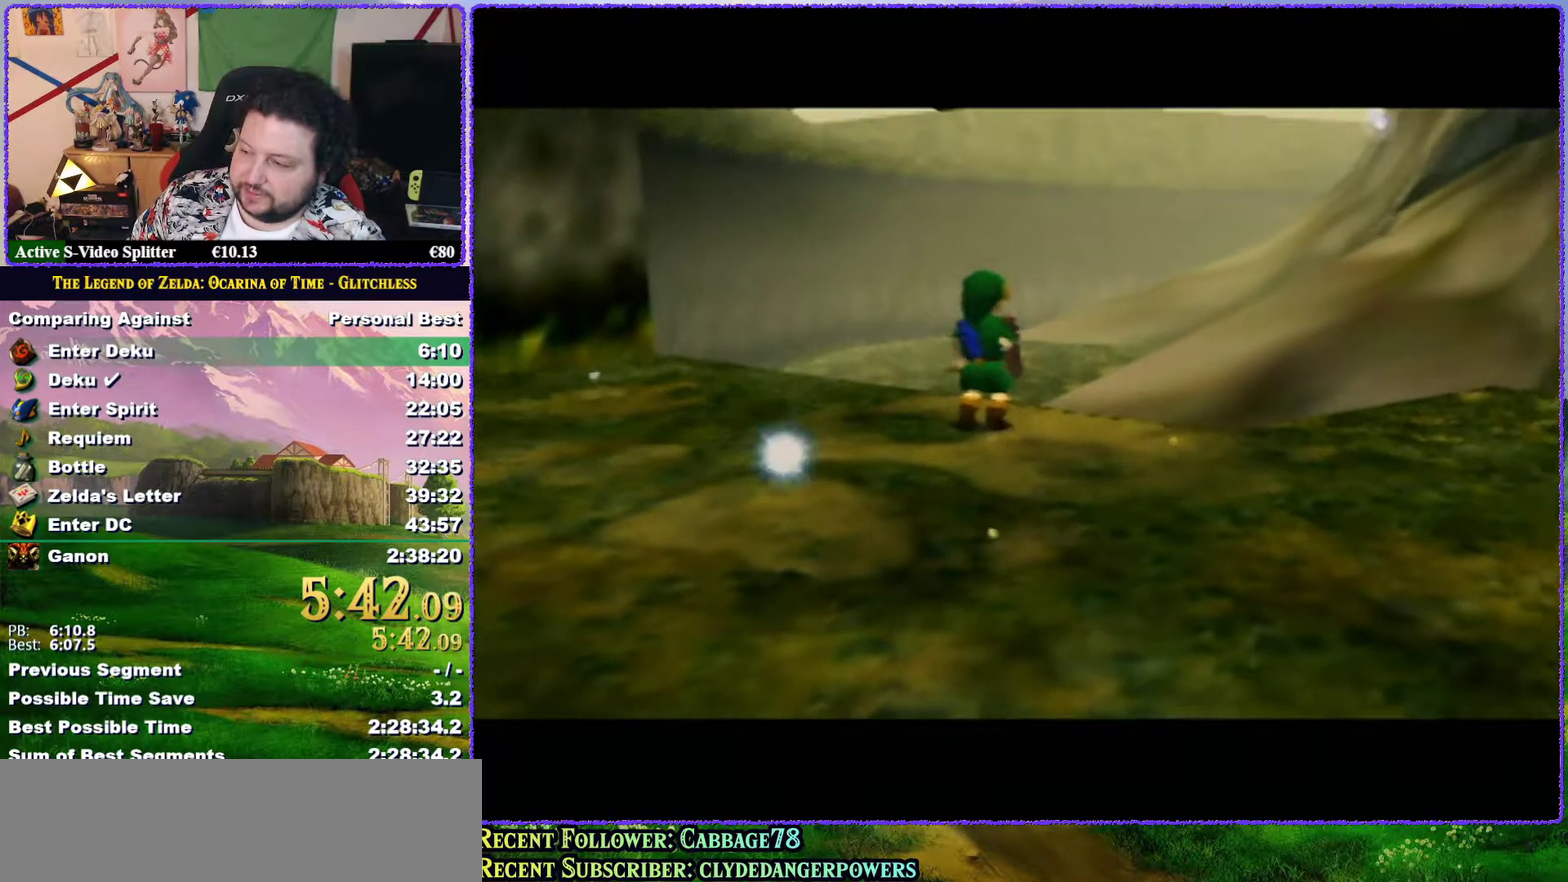
{"buttons": [], "left_stick": "center", "events": [[17, "A", "down"], [50, "B", "up"], [133, "A", "up"], [133, "B", "down"], [200, "A", "down"], [233, "B", "up"], [300, "A", "up"], [333, "B", "down"], [383, "A", "down"], [417, "B", "up"], [483, "A", "up"]]}
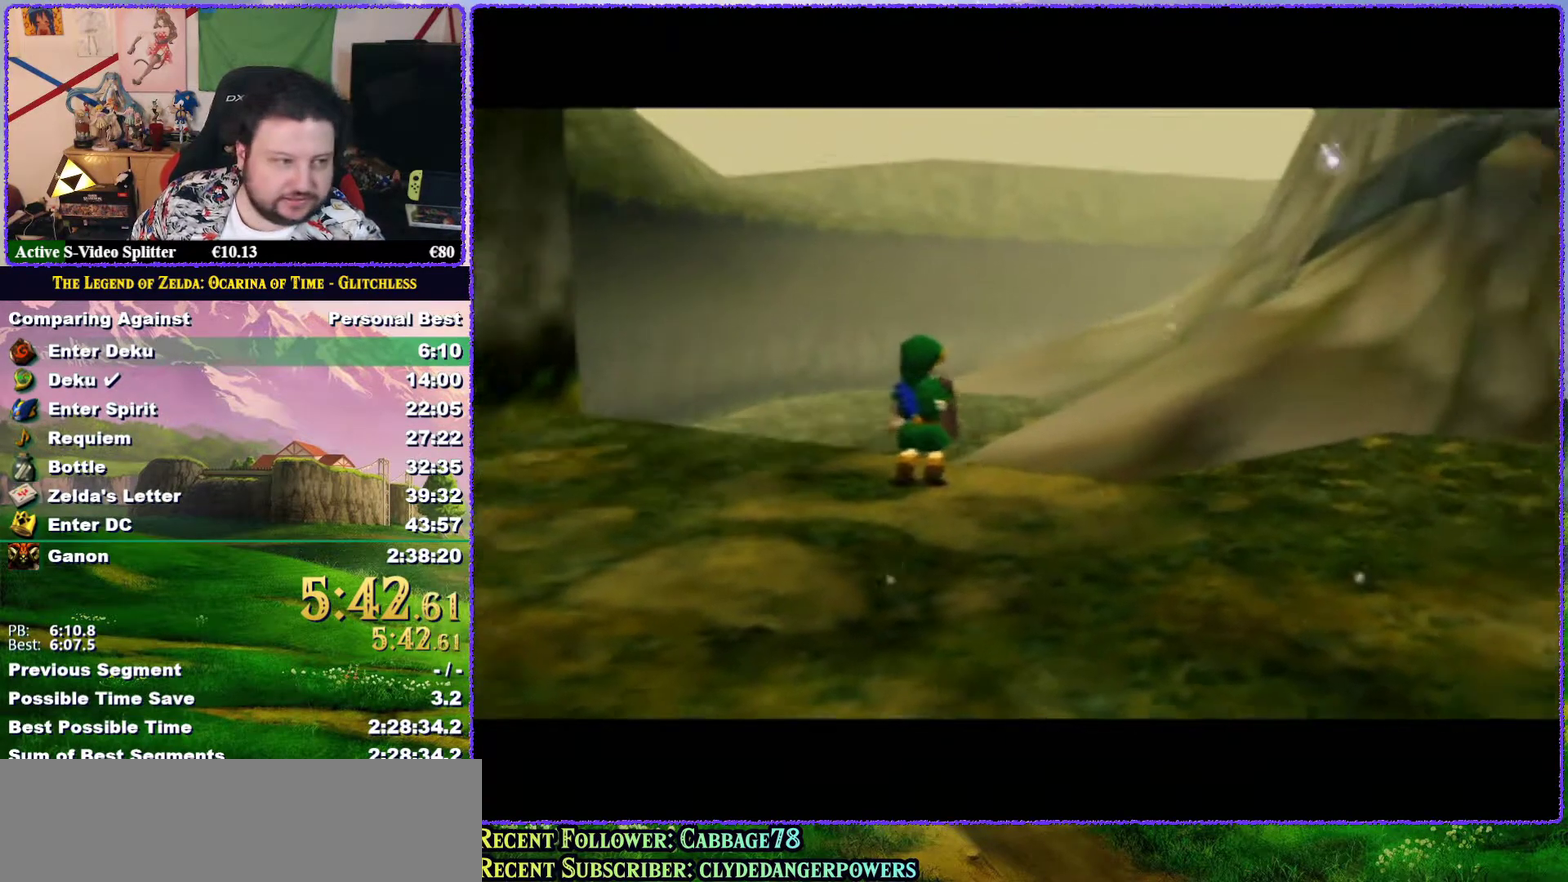
{"buttons": ["B"], "left_stick": "center", "events": [[450, "B", "down"]]}
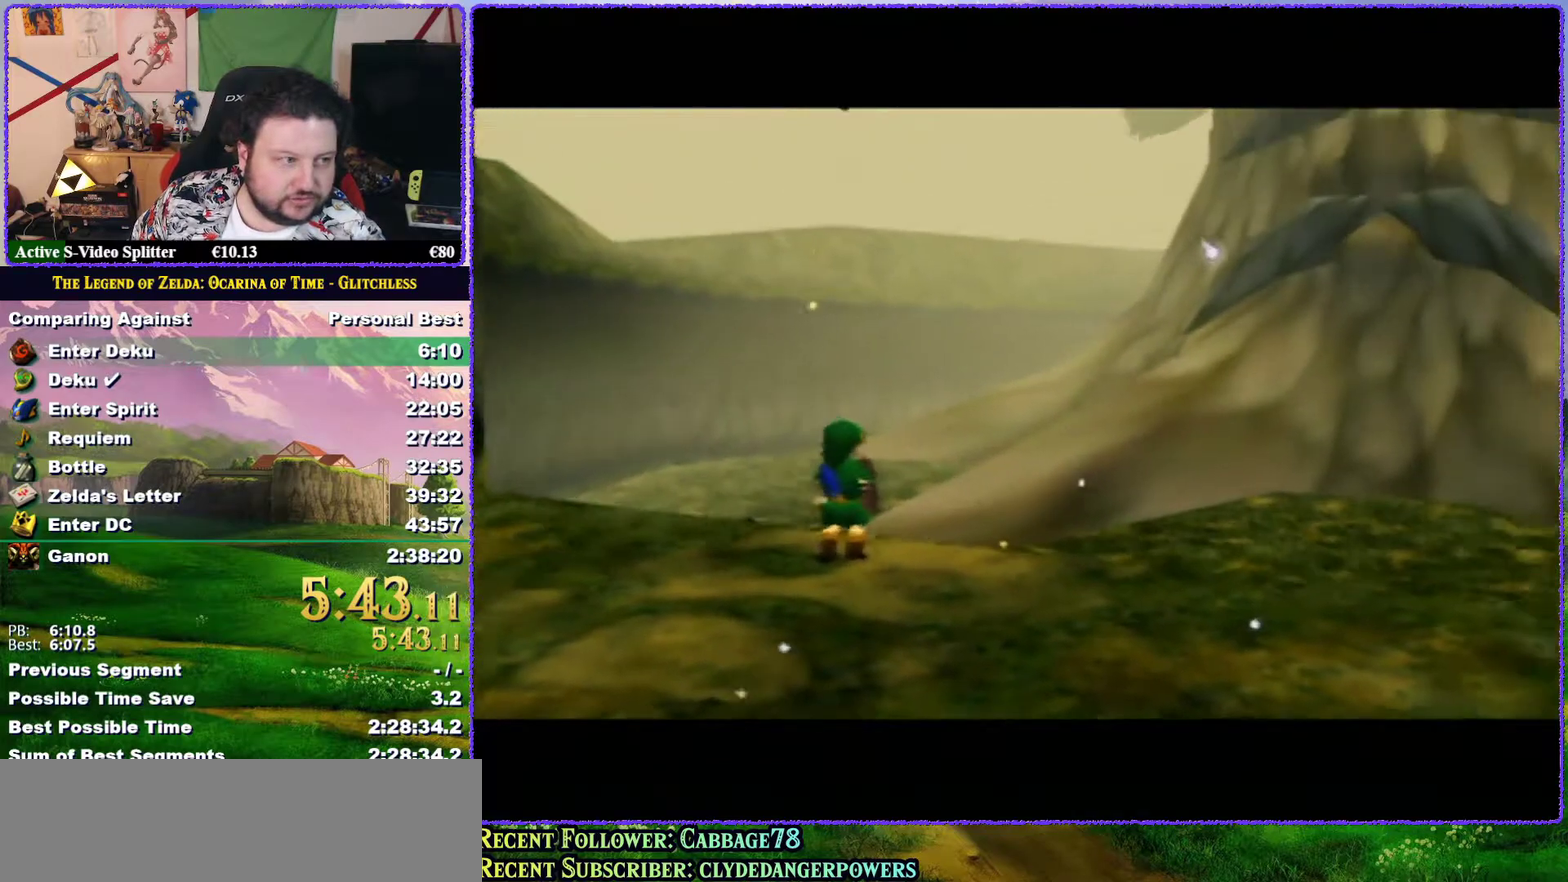
{"buttons": ["B"], "left_stick": "center", "events": [[17, "A", "down"], [17, "B", "up"], [100, "A", "up"], [133, "B", "down"], [183, "A", "down"], [183, "B", "up"], [283, "A", "up"], [283, "B", "down"], [383, "A", "down"], [383, "B", "up"], [483, "A", "up"], [483, "B", "down"]]}
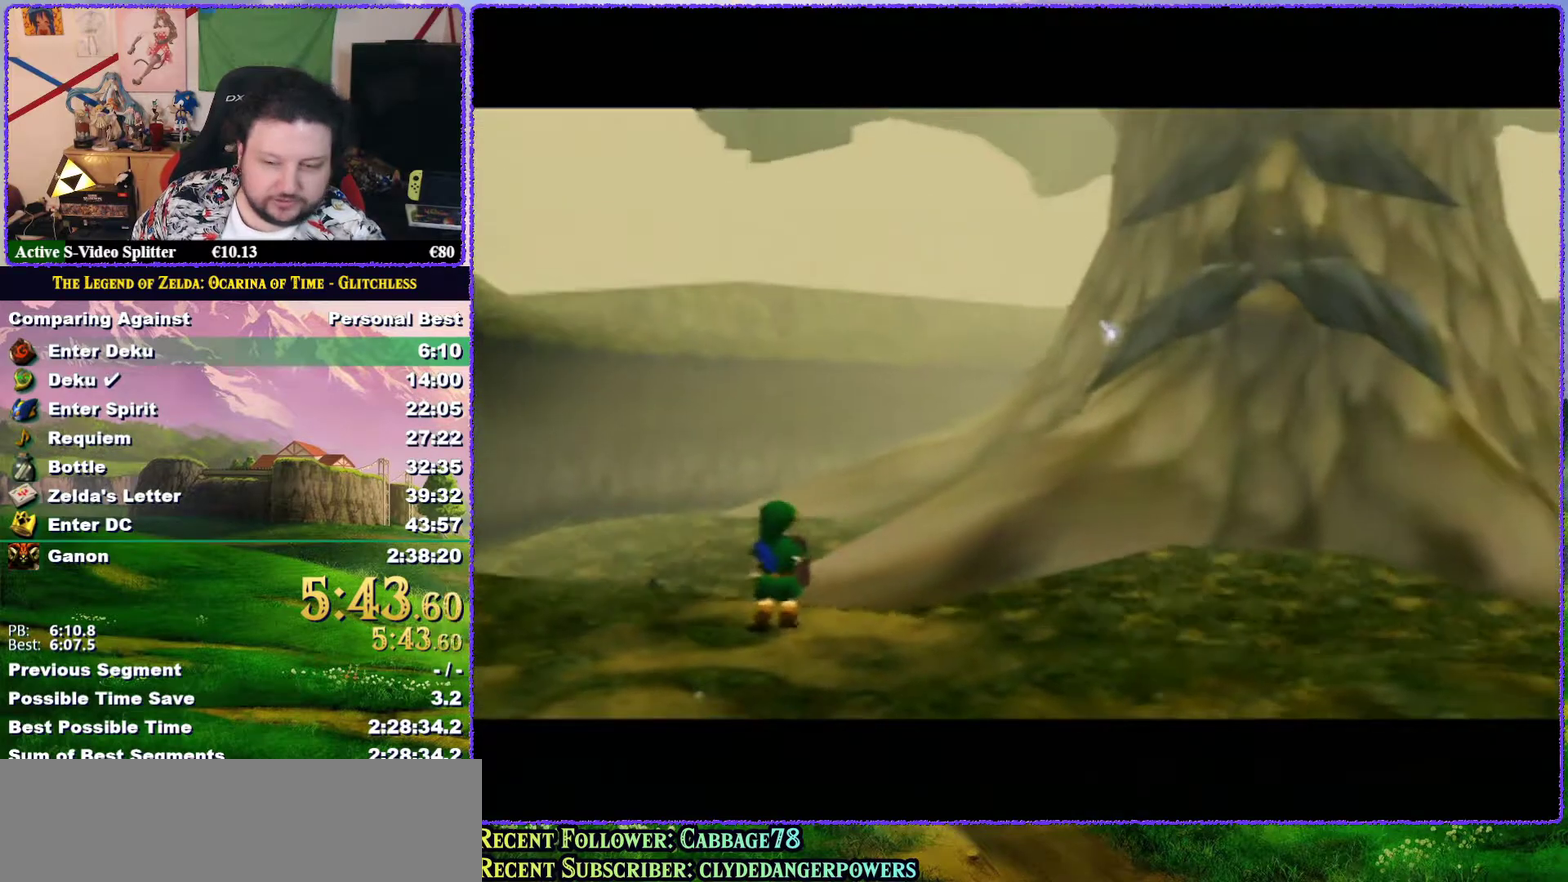
{"buttons": ["A"], "left_stick": "center", "events": [[83, "B", "up"], [117, "A", "down"], [133, "B", "down"], [183, "A", "up"], [217, "B", "up"], [283, "A", "down"], [283, "B", "down"], [383, "B", "up"], [417, "A", "up"], [433, "B", "down"], [467, "A", "down"], [500, "B", "up"]]}
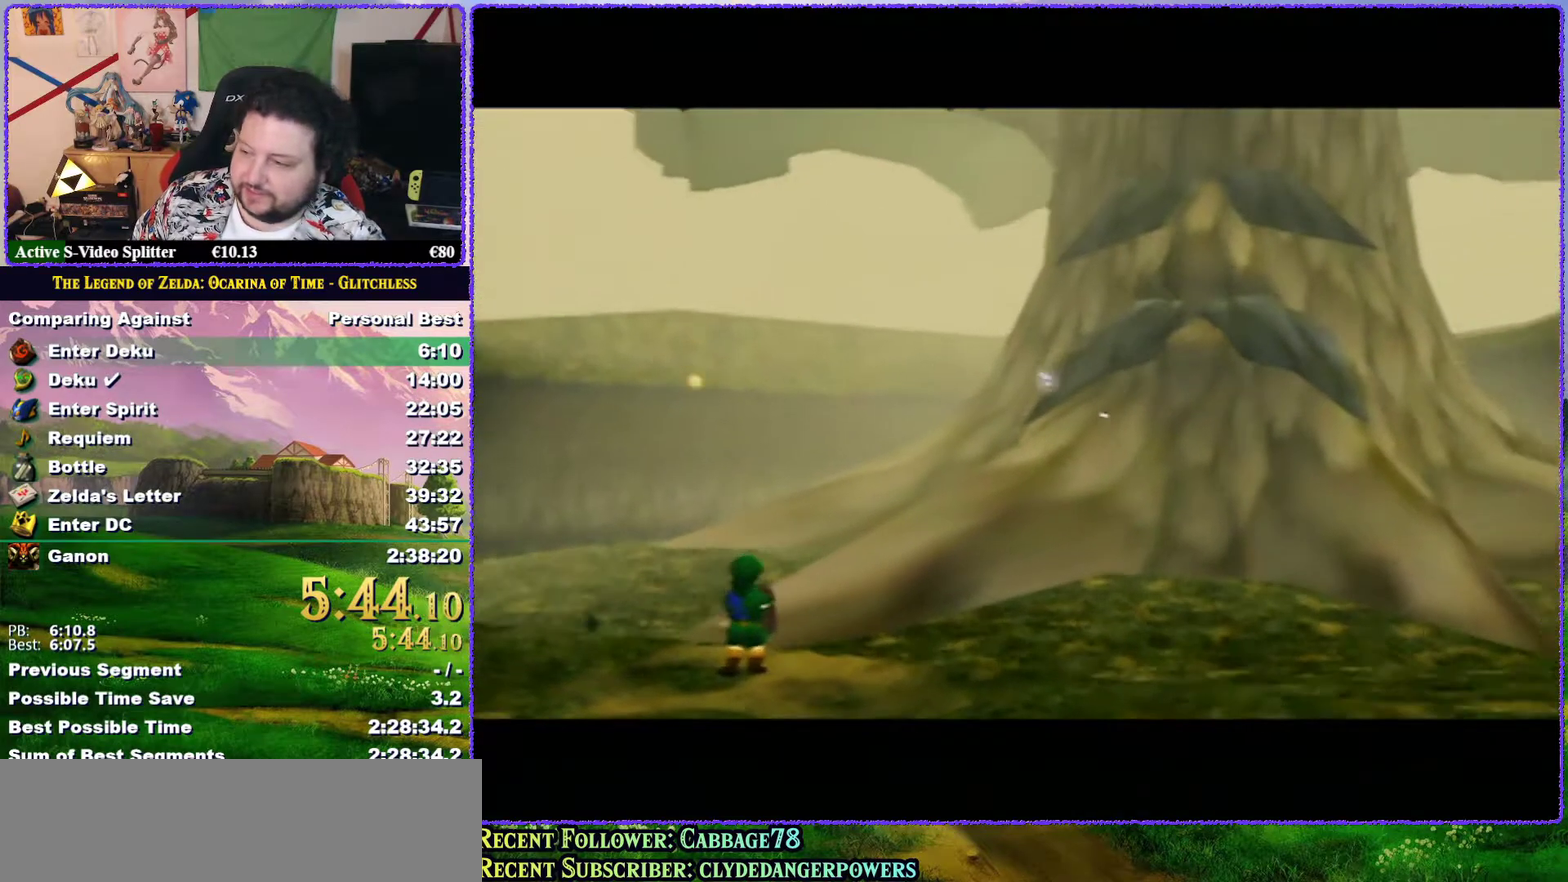
{"buttons": [], "left_stick": "center", "events": [[67, "A", "up"], [133, "B", "down"], [150, "A", "down"], [183, "B", "up"], [267, "A", "up"], [267, "B", "down"], [333, "A", "down"], [333, "B", "up"], [450, "A", "up"]]}